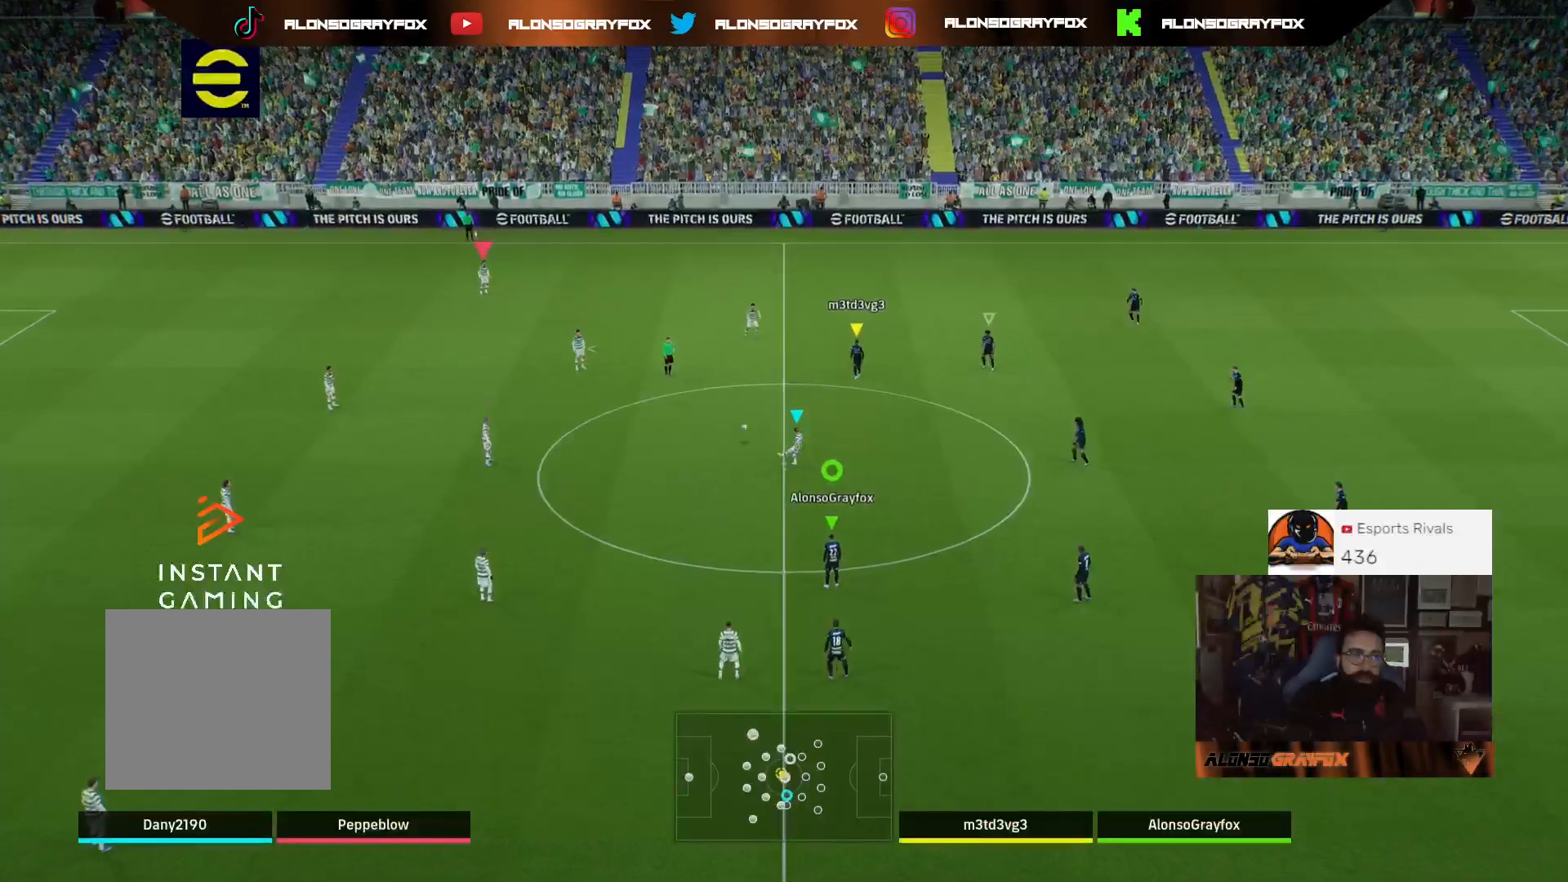
Gameplay with a controller (PlayStation layout); each line is a JSON object with the inputs held at the frame after it. "events" lists button and stick changes between this image and that frame as [ms after this image, input, new state], when the widget could be followed in between.
{"buttons": ["R2"], "left_stick": "up-left", "right_stick": "center", "events": [[267, "left_stick", "up-left"], [467, "R2", "down"]]}
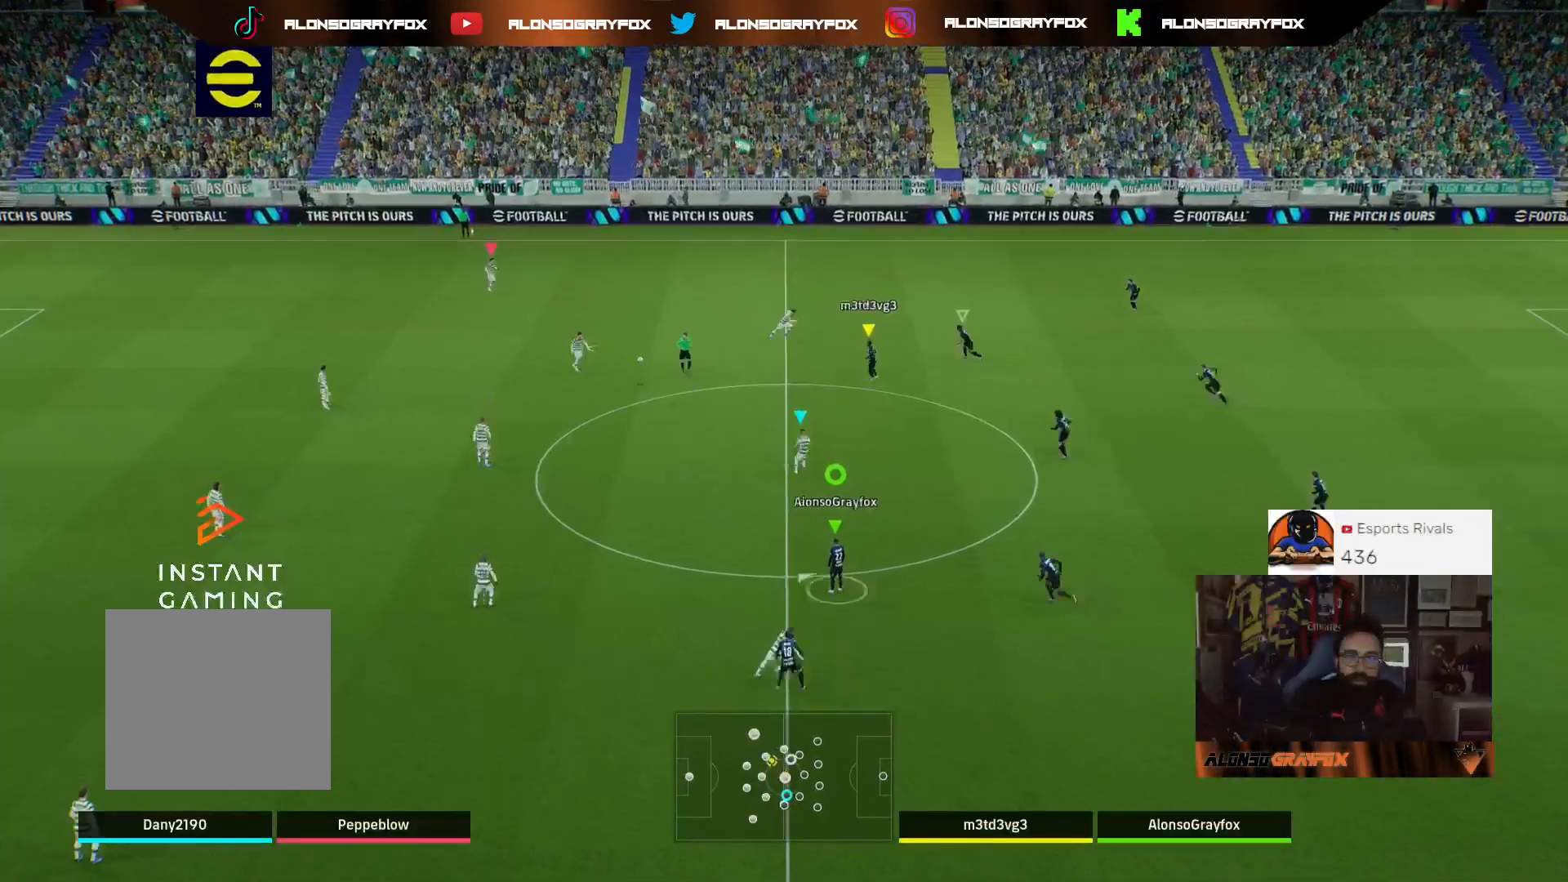
{"buttons": ["CROSS", "R2", "DPAD_DOWN"], "left_stick": "center", "right_stick": "center", "events": [[33, "CROSS", "down"], [33, "left_stick", "center"], [133, "DPAD_DOWN", "down"], [267, "DPAD_DOWN", "up"], [333, "DPAD_DOWN", "down"], [400, "DPAD_DOWN", "up"], [467, "DPAD_DOWN", "down"]]}
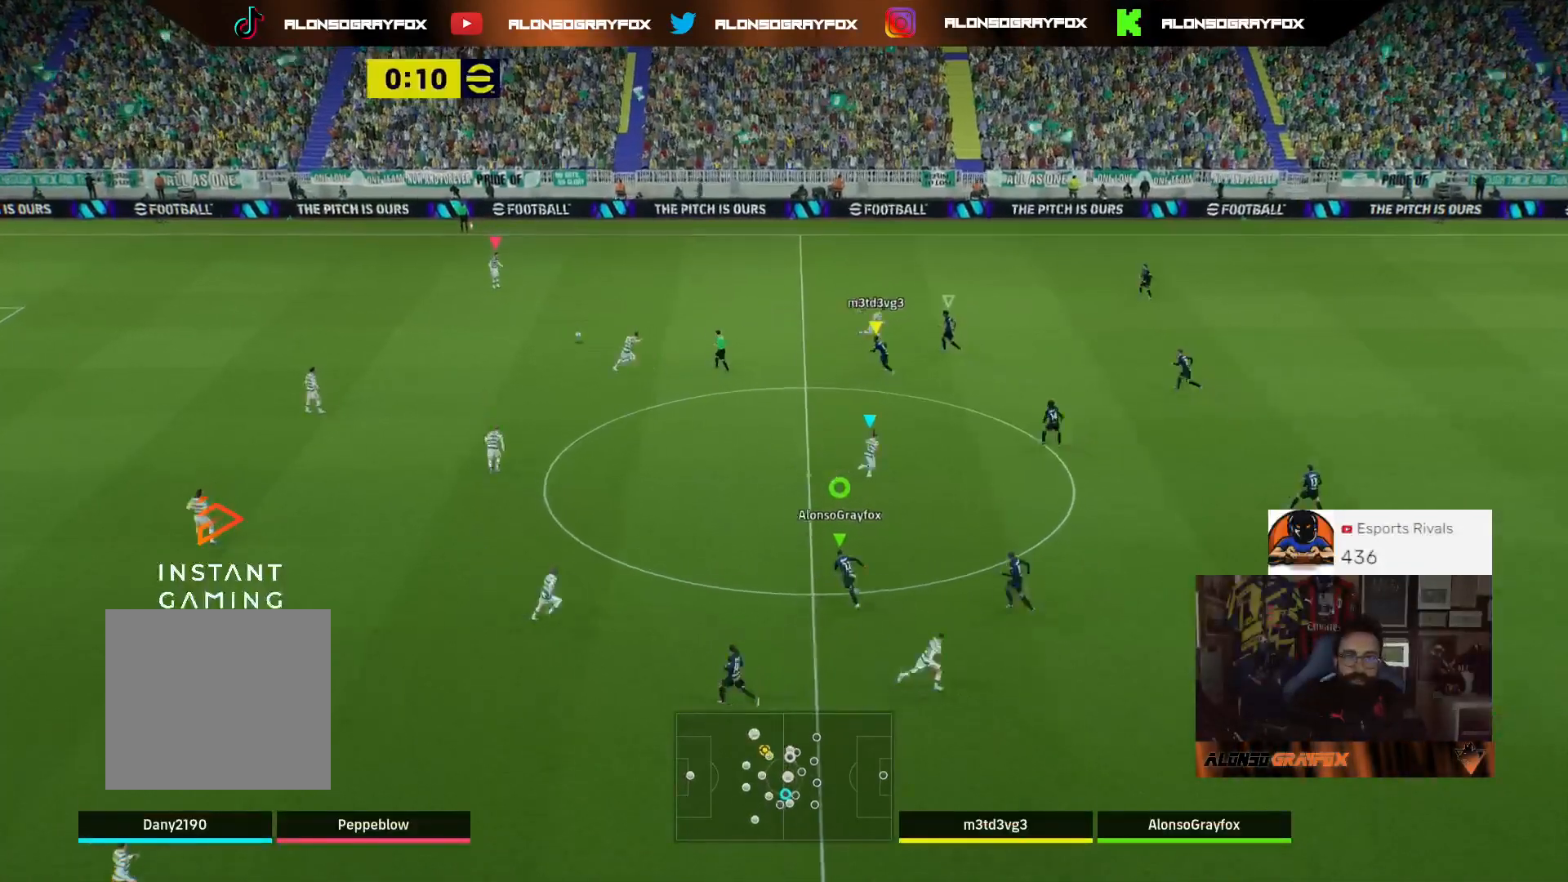
{"buttons": [], "left_stick": "up-left", "right_stick": "center", "events": [[100, "DPAD_DOWN", "up"], [167, "DPAD_DOWN", "down"], [233, "DPAD_DOWN", "up"], [333, "CROSS", "up"], [400, "R2", "up"], [400, "left_stick", "left"], [500, "left_stick", "up-left"]]}
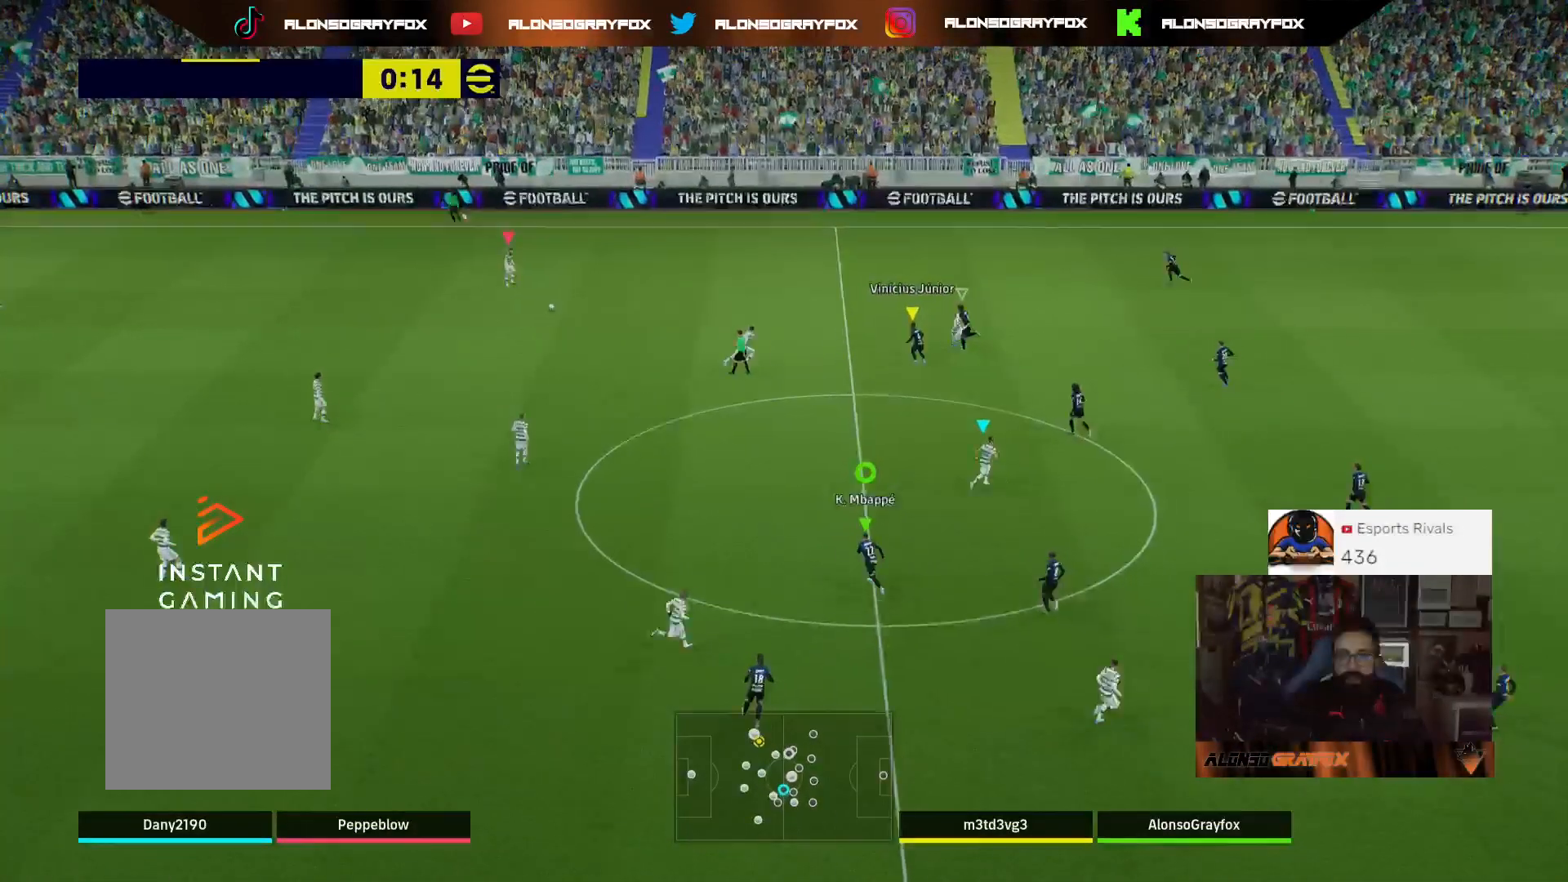
{"buttons": ["R1", "R2"], "left_stick": "up-left", "right_stick": "center", "events": [[100, "R2", "down"], [167, "R1", "down"]]}
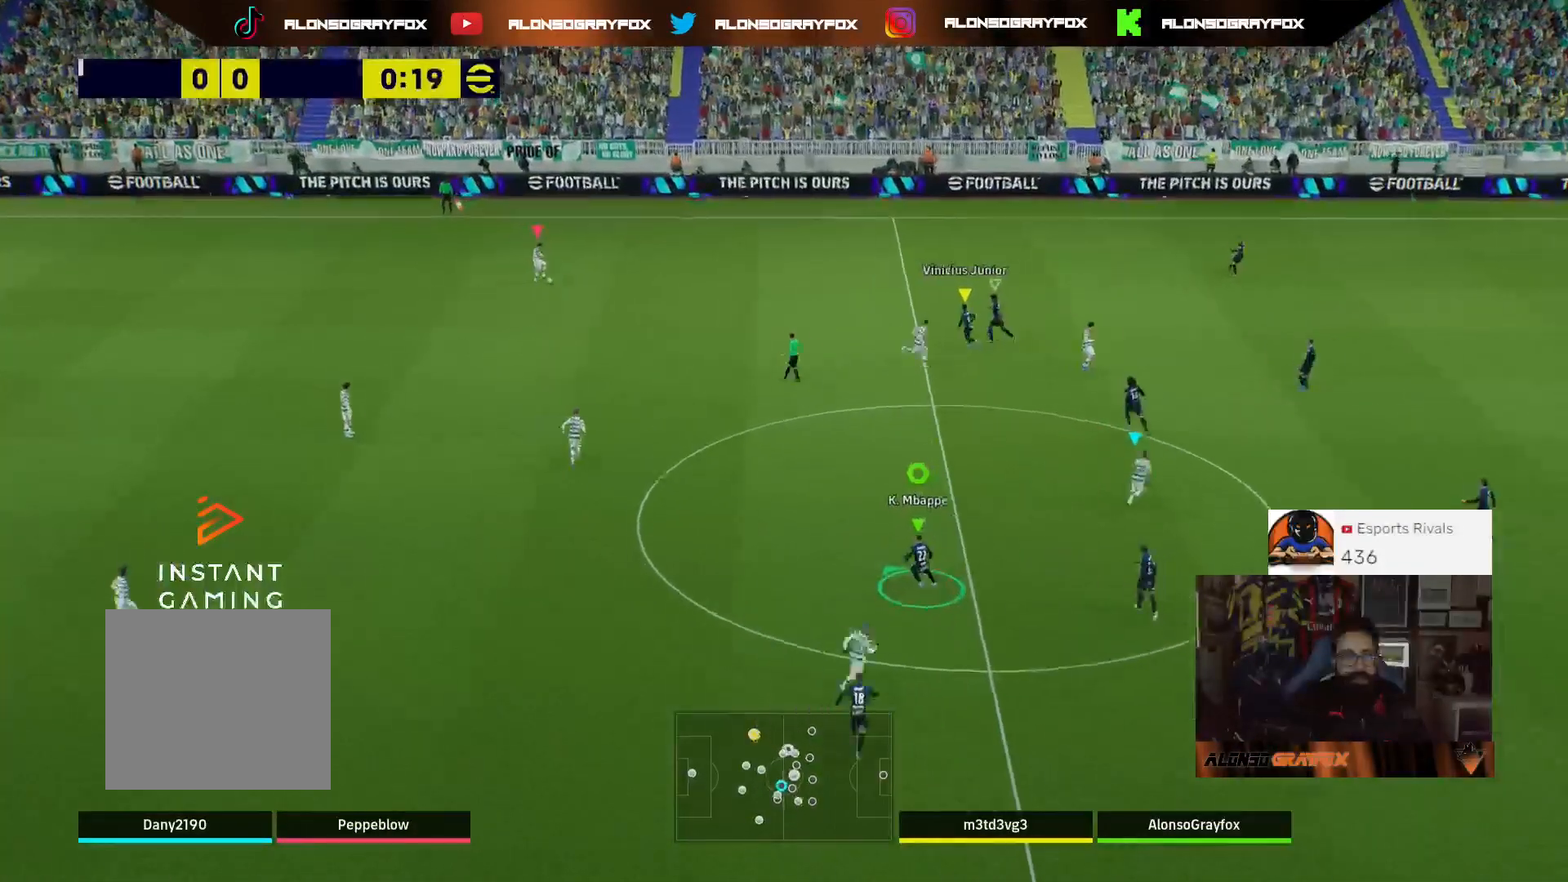
{"buttons": ["L2"], "left_stick": "up-left", "right_stick": "center", "events": [[67, "L2", "down"], [400, "R1", "up"], [400, "R2", "up"]]}
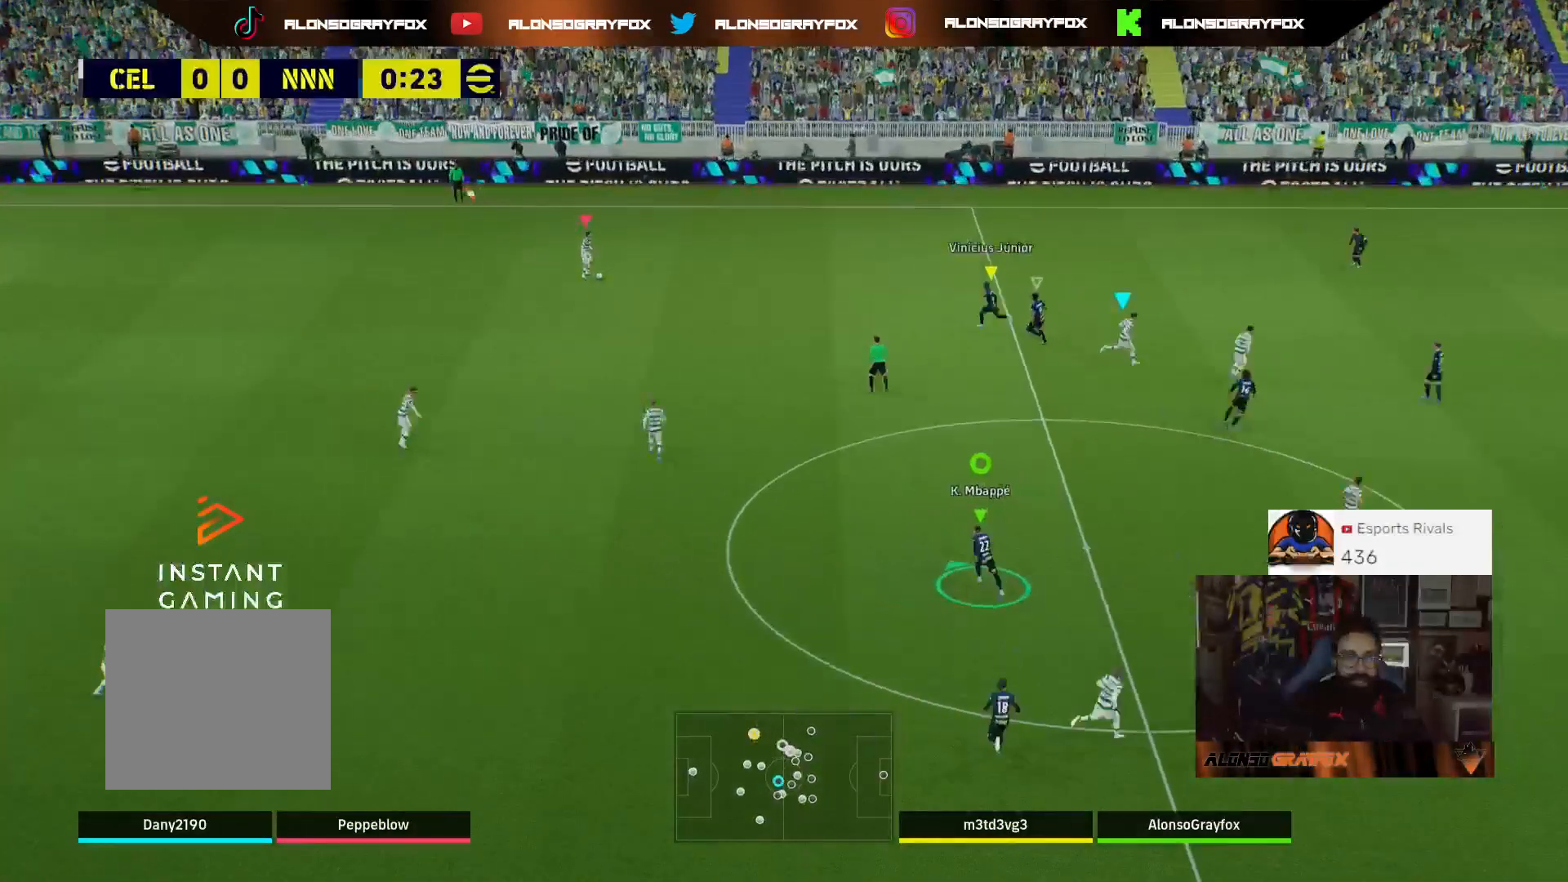
{"buttons": [], "left_stick": "up-left", "right_stick": "center", "events": [[33, "L3", "down"], [400, "L3", "up"], [467, "L2", "up"]]}
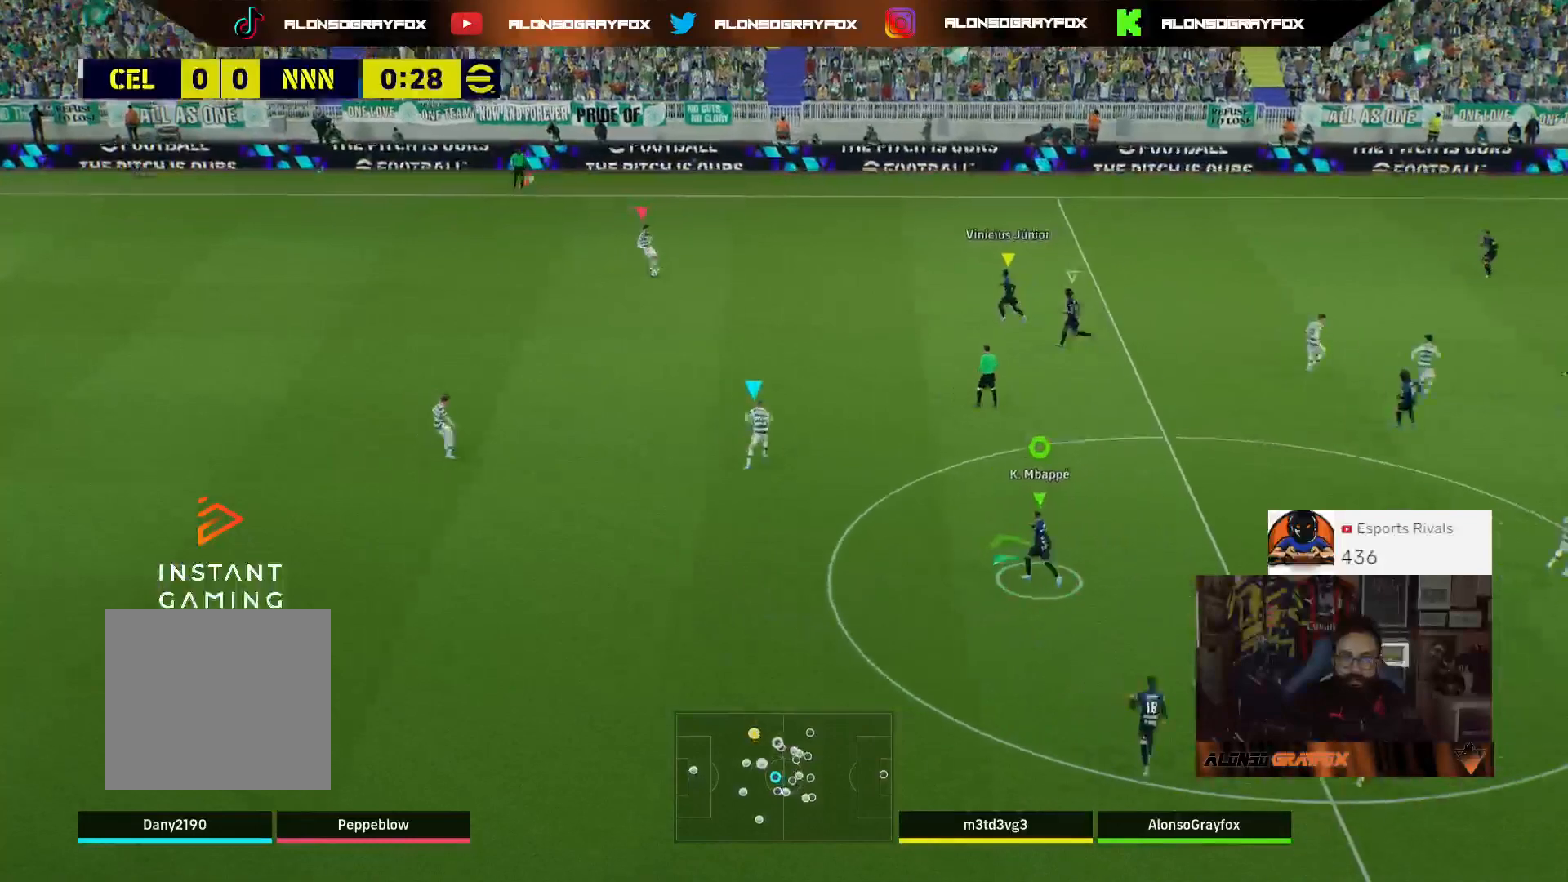
{"buttons": ["R1", "R2"], "left_stick": "up-left", "right_stick": "center", "events": [[233, "R1", "down"], [233, "R2", "down"]]}
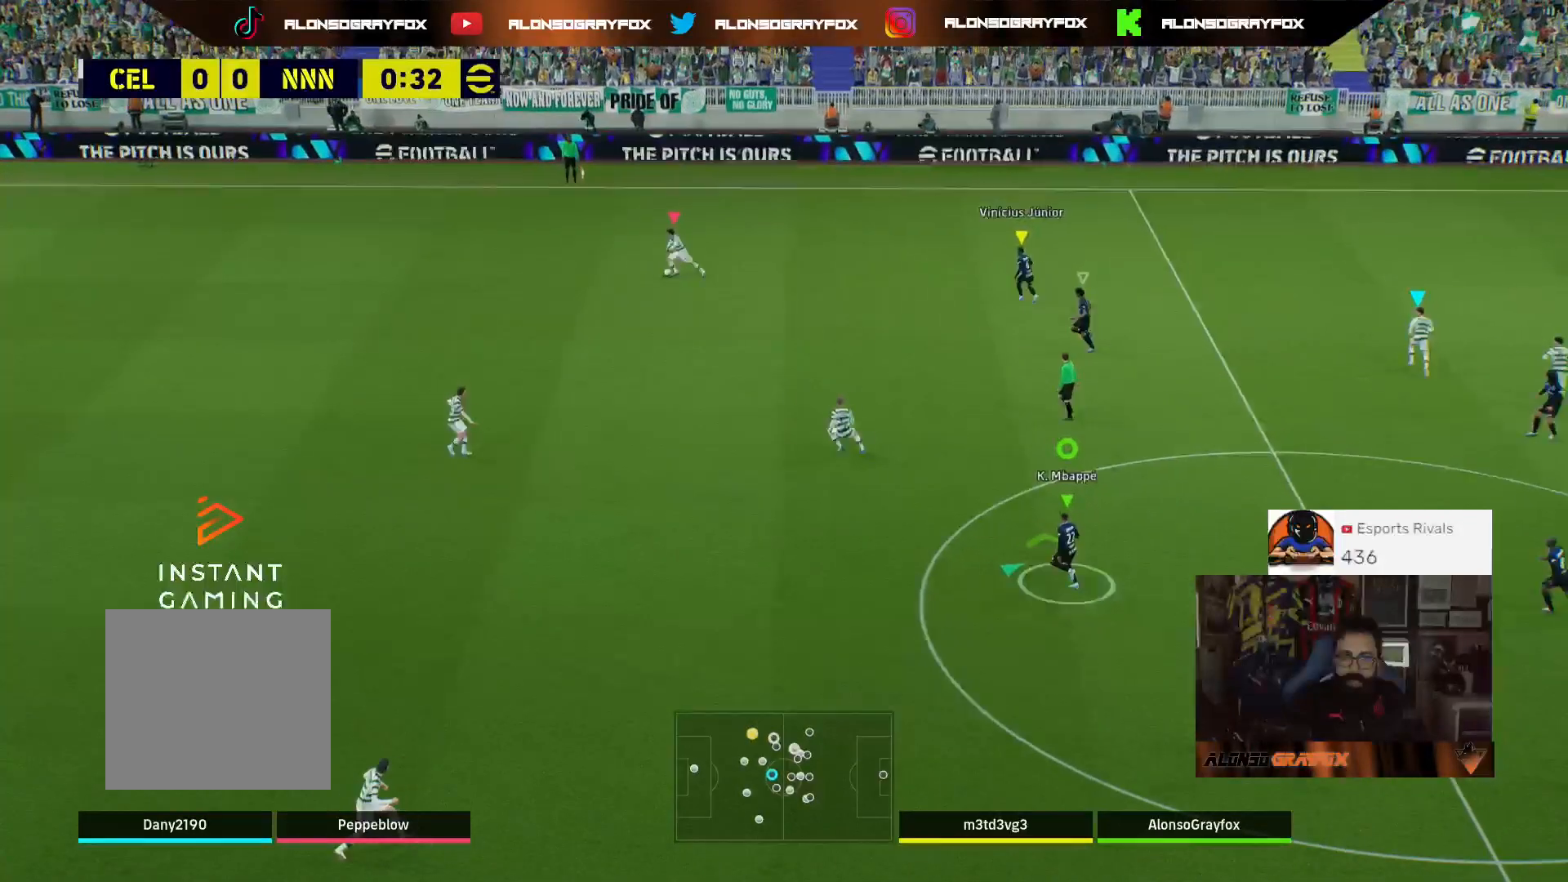
{"buttons": ["R1", "R2", "L3"], "left_stick": "left", "right_stick": "center", "events": [[167, "left_stick", "left"], [267, "L3", "down"]]}
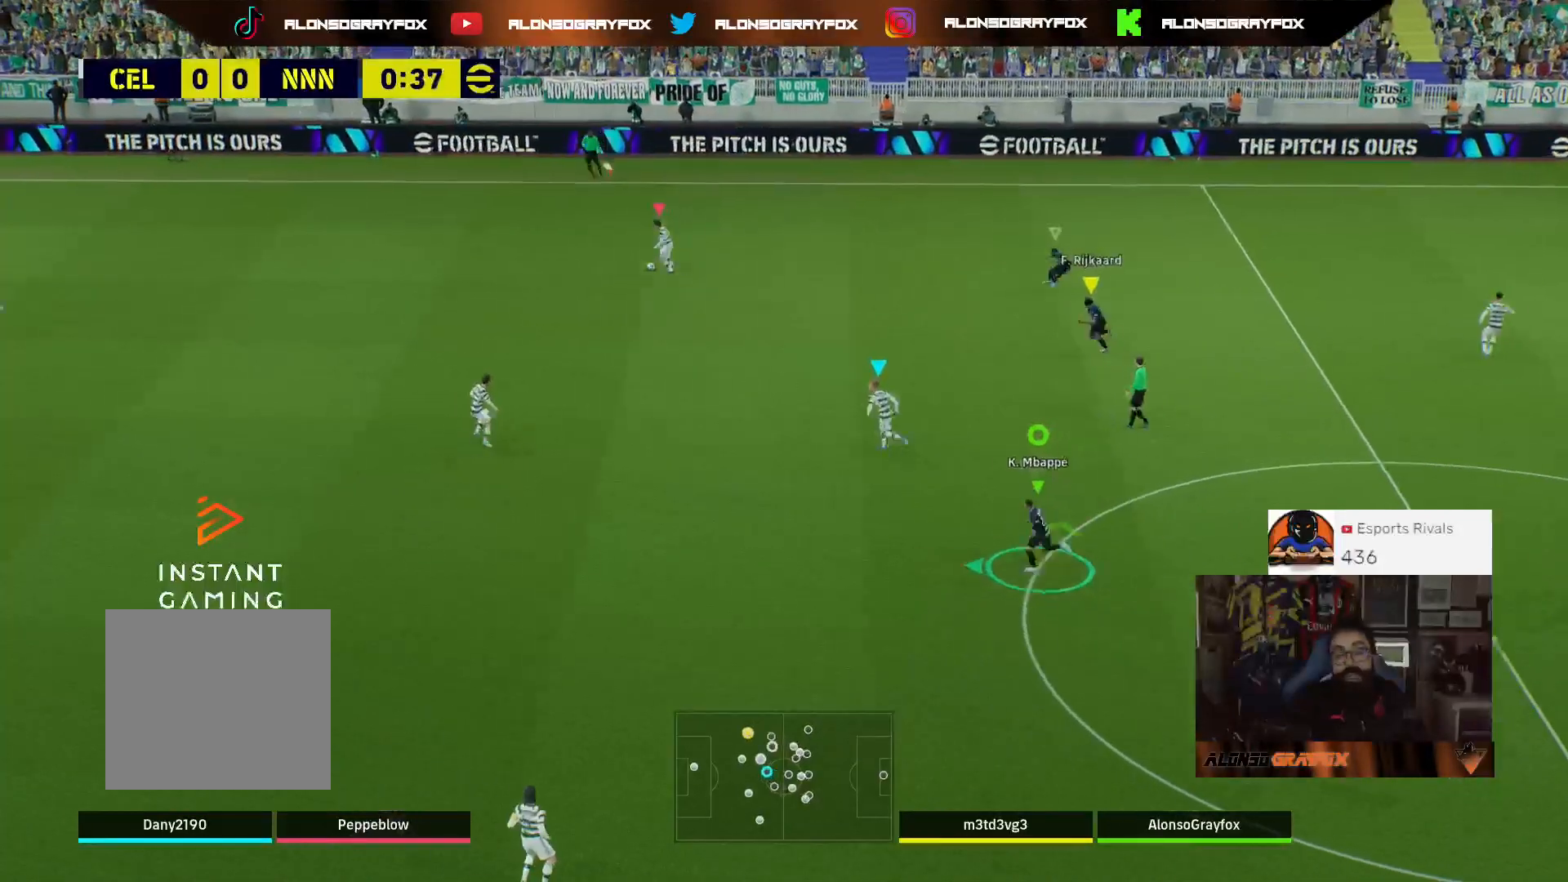
{"buttons": ["L2", "R1", "R2", "L3"], "left_stick": "up-left", "right_stick": "center", "events": [[33, "left_stick", "up-left"], [233, "L2", "down"]]}
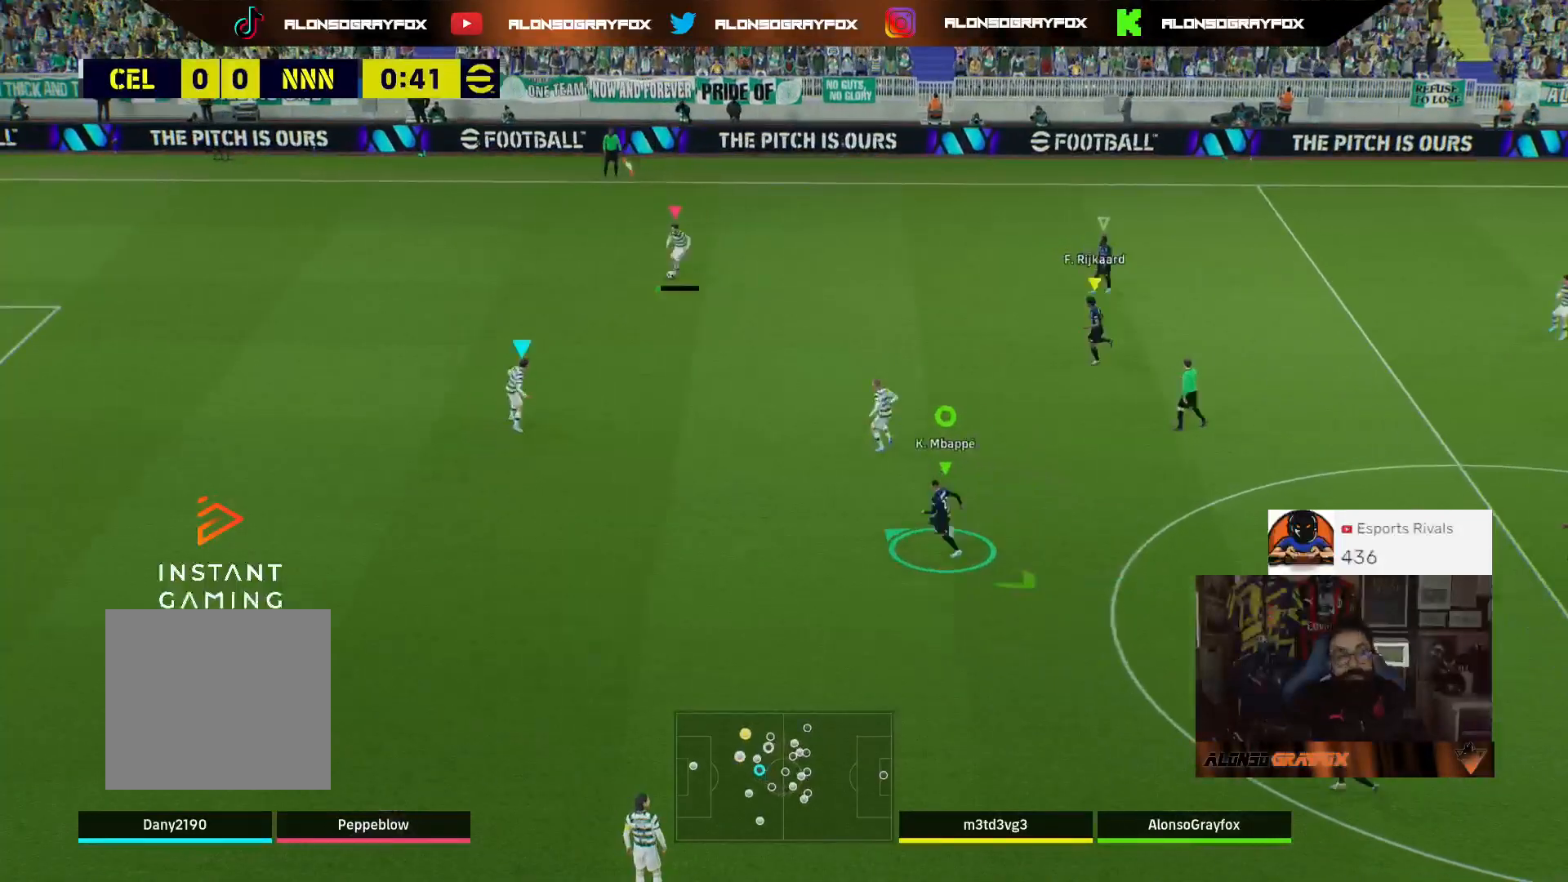
{"buttons": ["L2", "R1", "R2"], "left_stick": "up-left", "right_stick": "center", "events": [[433, "L2", "up"], [433, "L3", "up"], [467, "L2", "down"]]}
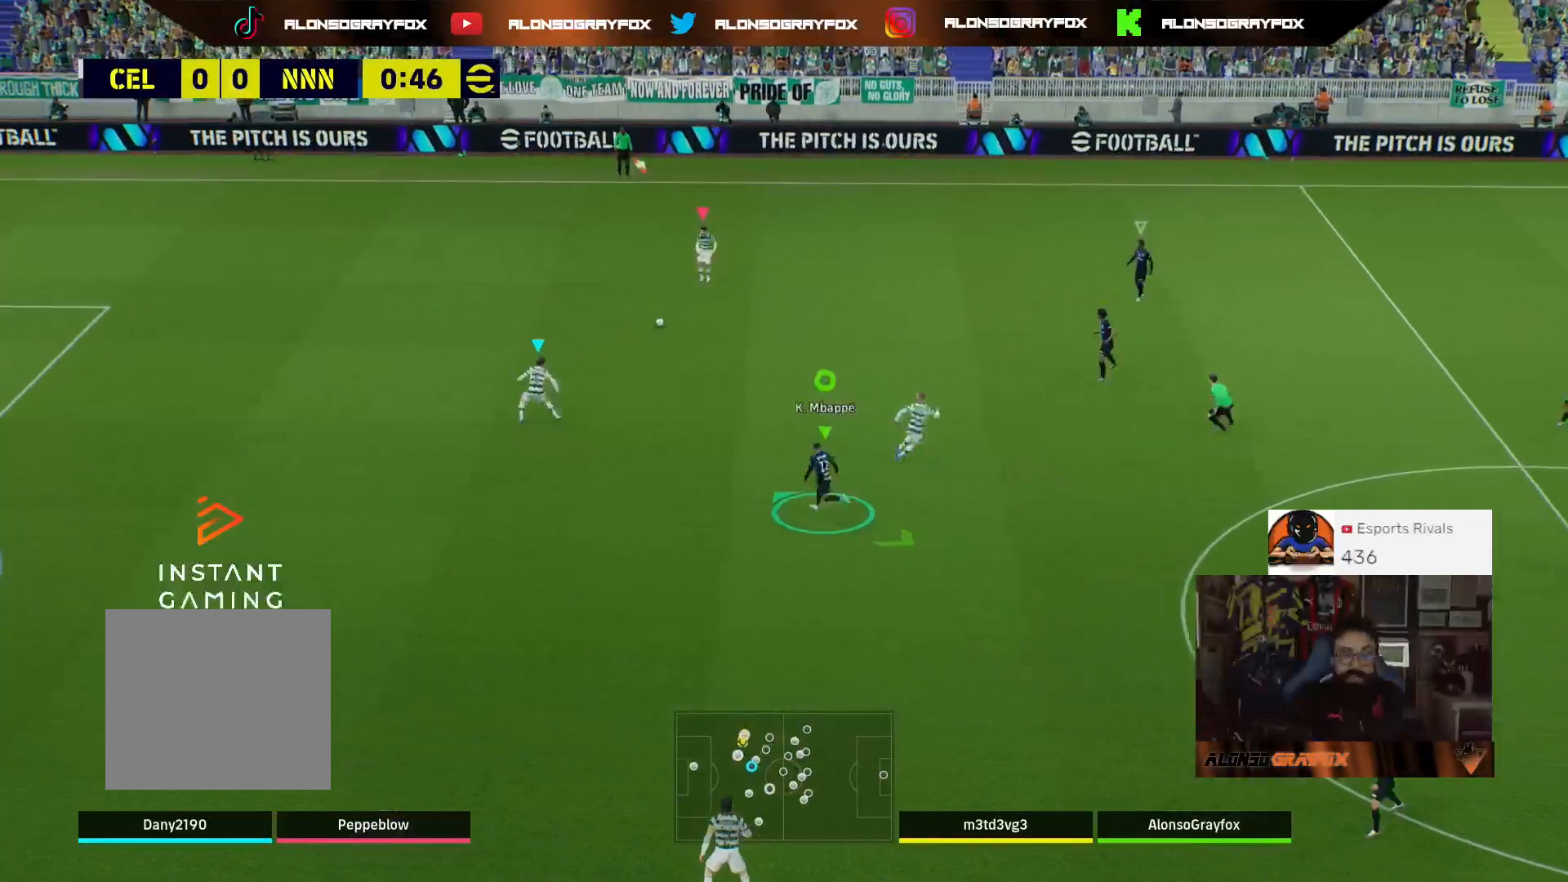
{"buttons": ["L2", "R1", "R2", "L3"], "left_stick": "left", "right_stick": "center", "events": [[167, "R1", "up"], [167, "R2", "up"], [367, "R2", "down"], [433, "L3", "down"], [433, "R1", "down"], [467, "left_stick", "left"]]}
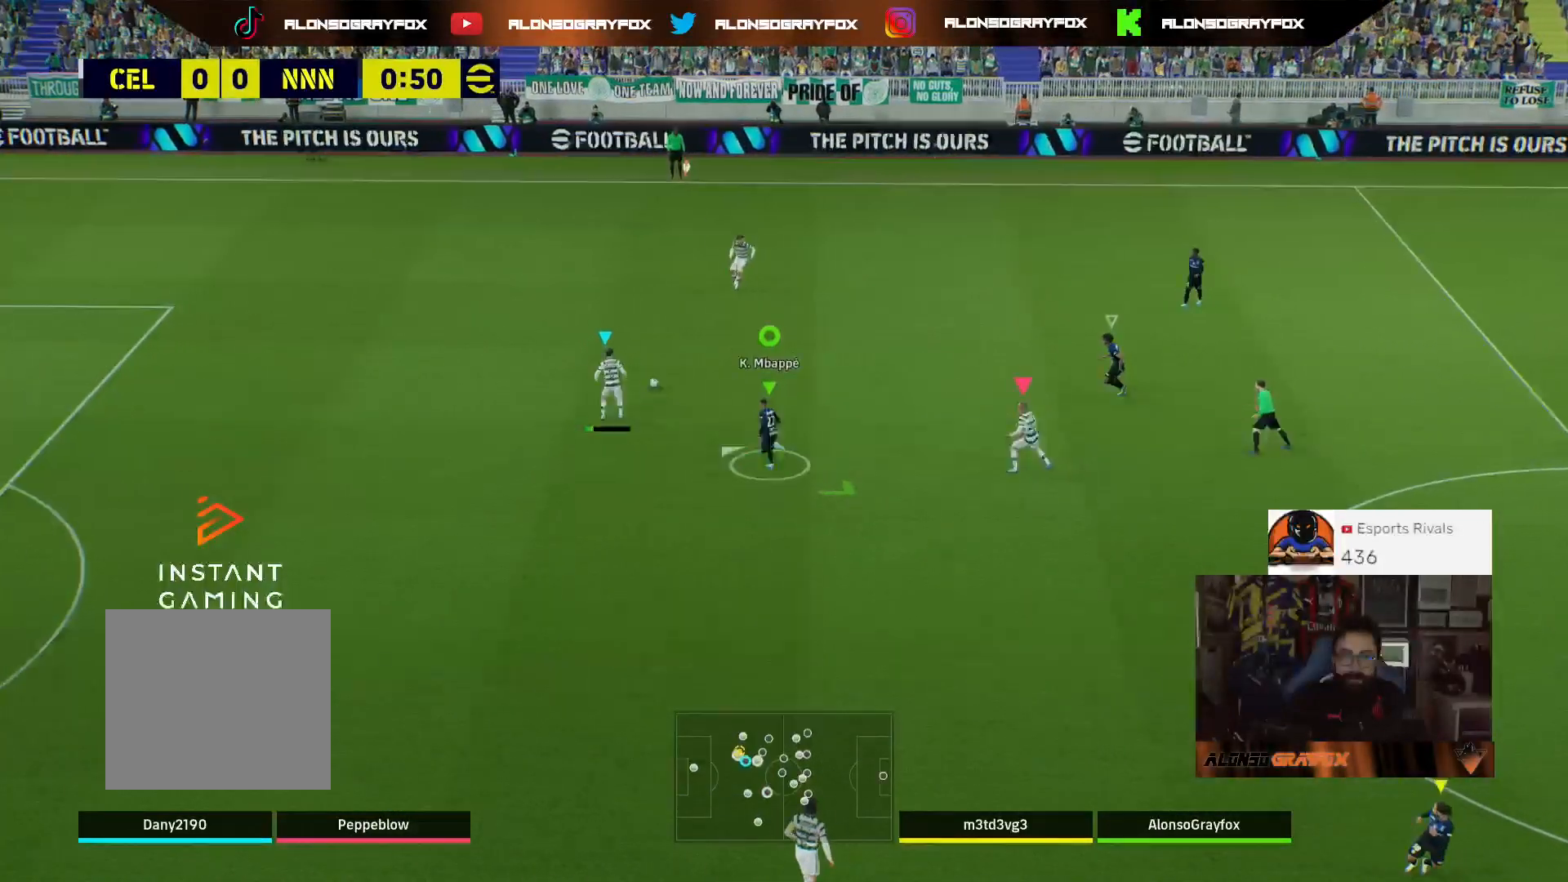
{"buttons": ["R1", "R2", "L3"], "left_stick": "down-left", "right_stick": "center", "events": [[400, "L2", "up"], [433, "left_stick", "down-left"]]}
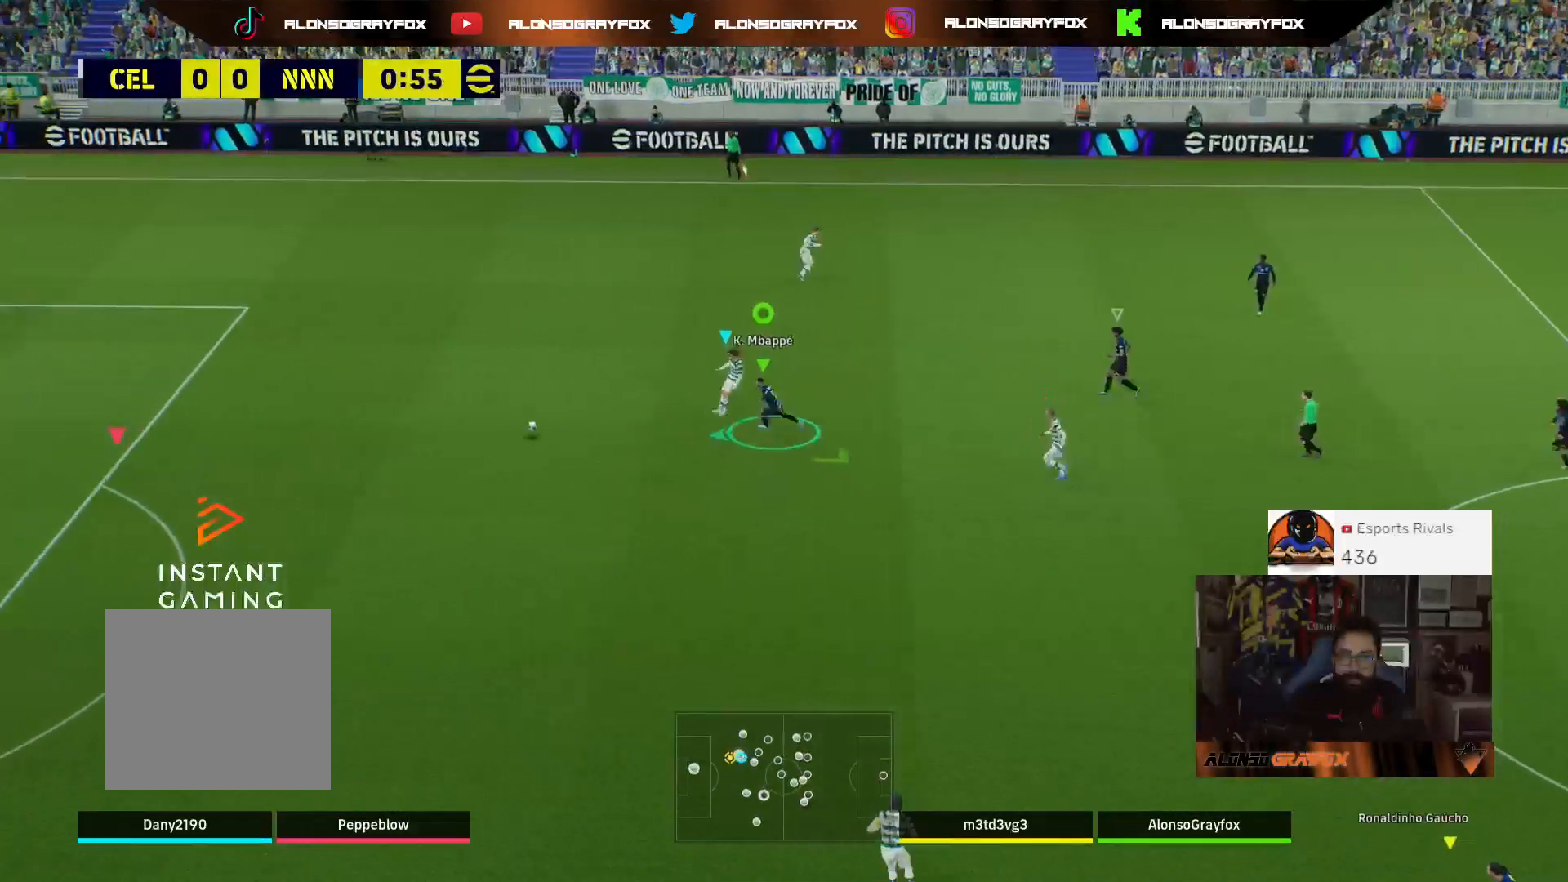
{"buttons": ["R1", "R2", "L3"], "left_stick": "down-left", "right_stick": "center", "events": []}
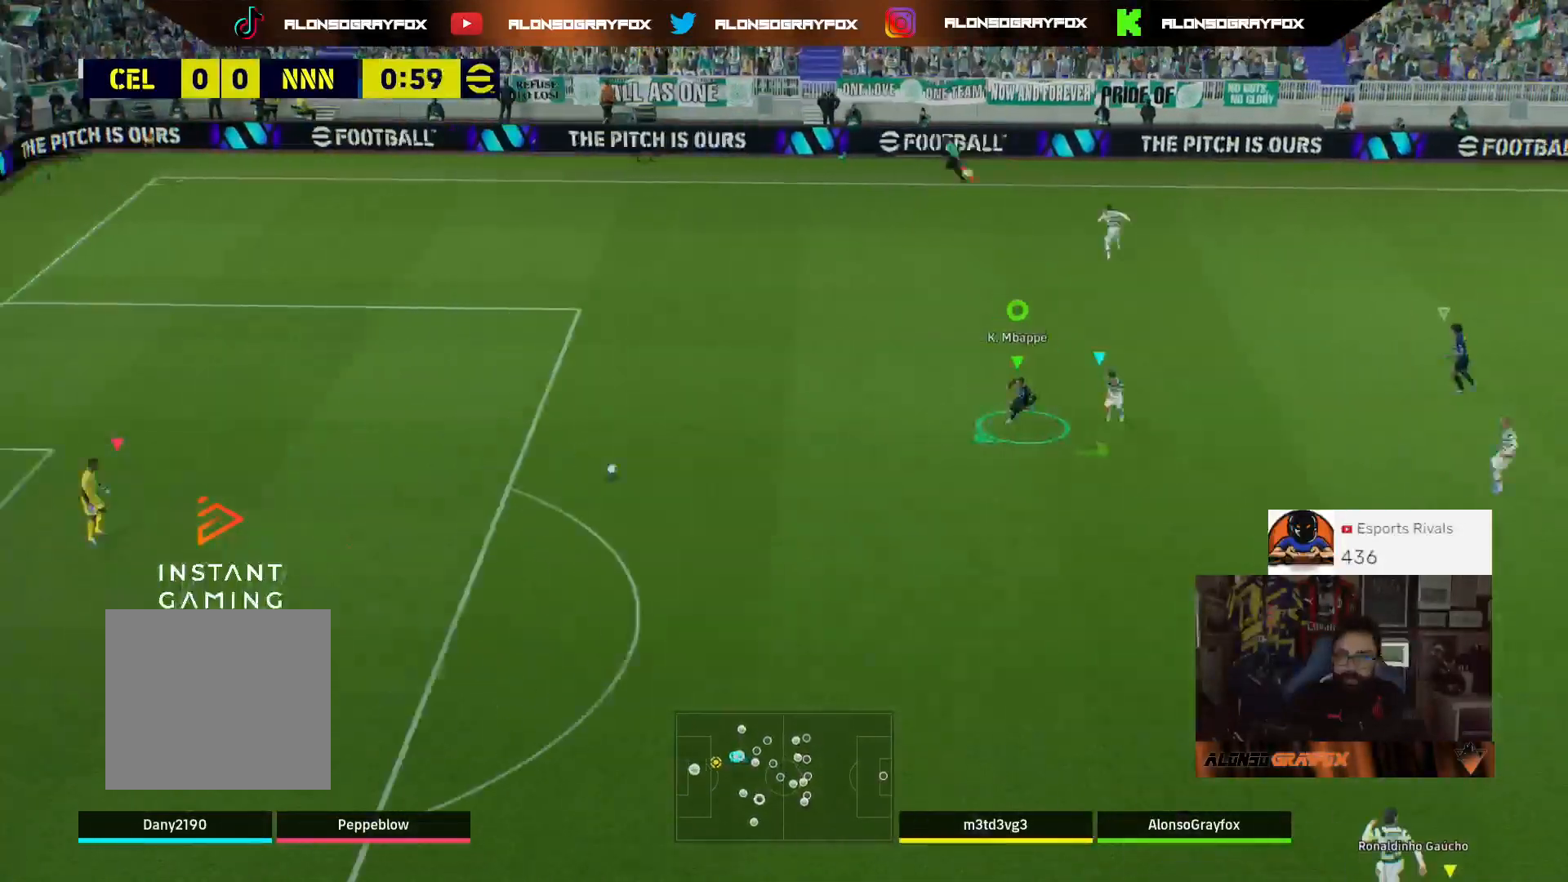
{"buttons": ["CROSS", "R1", "R2", "DPAD_UP"], "left_stick": "center", "right_stick": "center", "events": [[200, "CROSS", "down"], [267, "L3", "up"], [400, "left_stick", "center"], [500, "DPAD_UP", "down"]]}
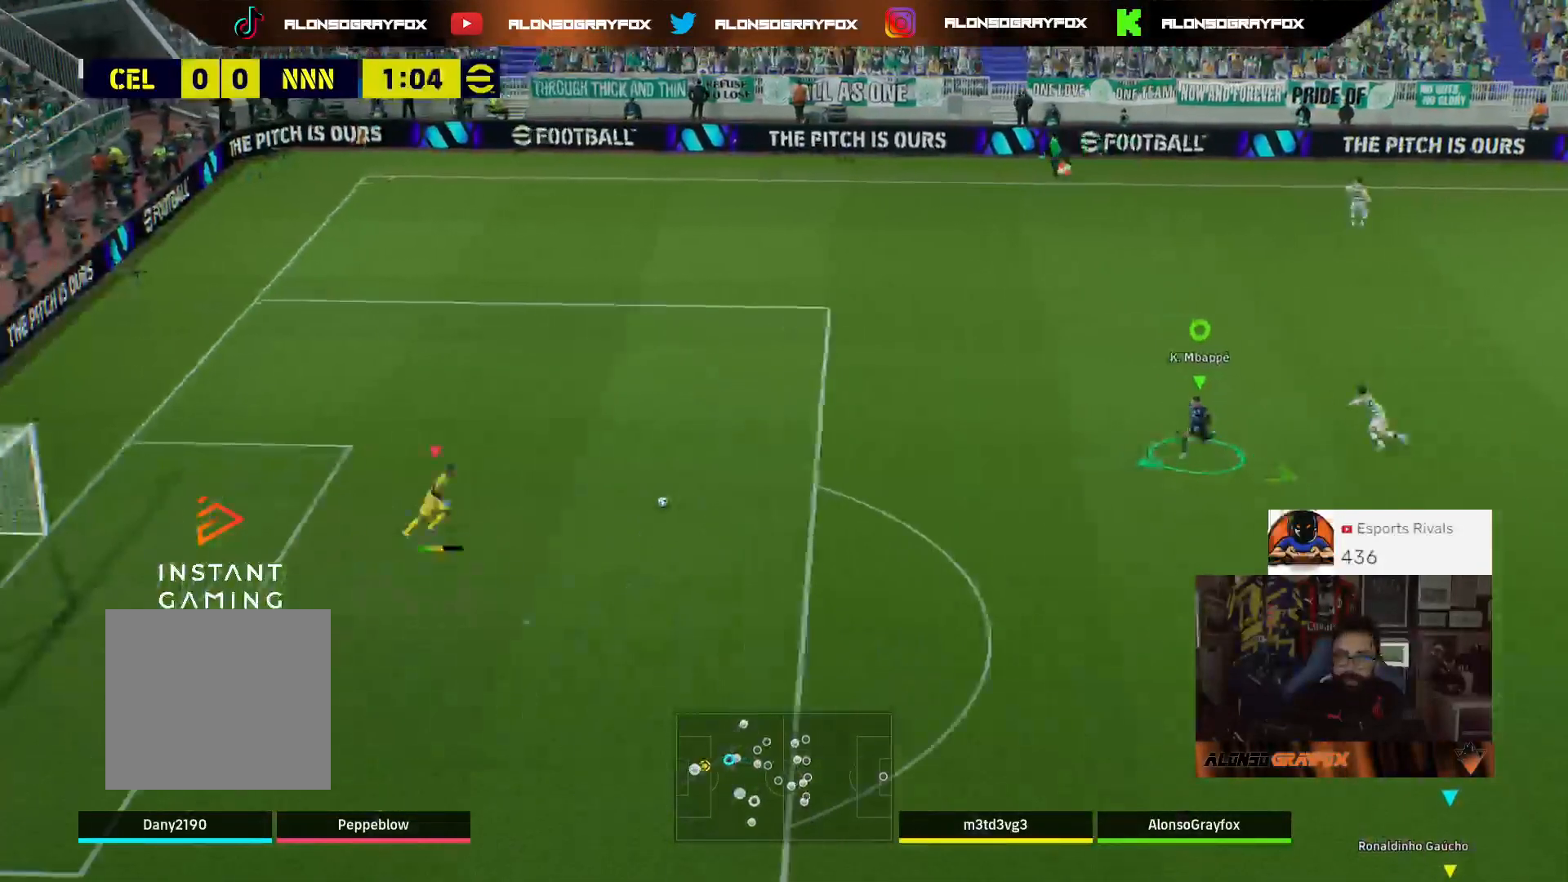
{"buttons": ["CROSS", "R1", "R2"], "left_stick": "center", "right_stick": "center", "events": [[200, "DPAD_UP", "up"], [333, "DPAD_UP", "down"], [367, "DPAD_UP", "up"], [433, "DPAD_UP", "down"], [500, "DPAD_UP", "up"]]}
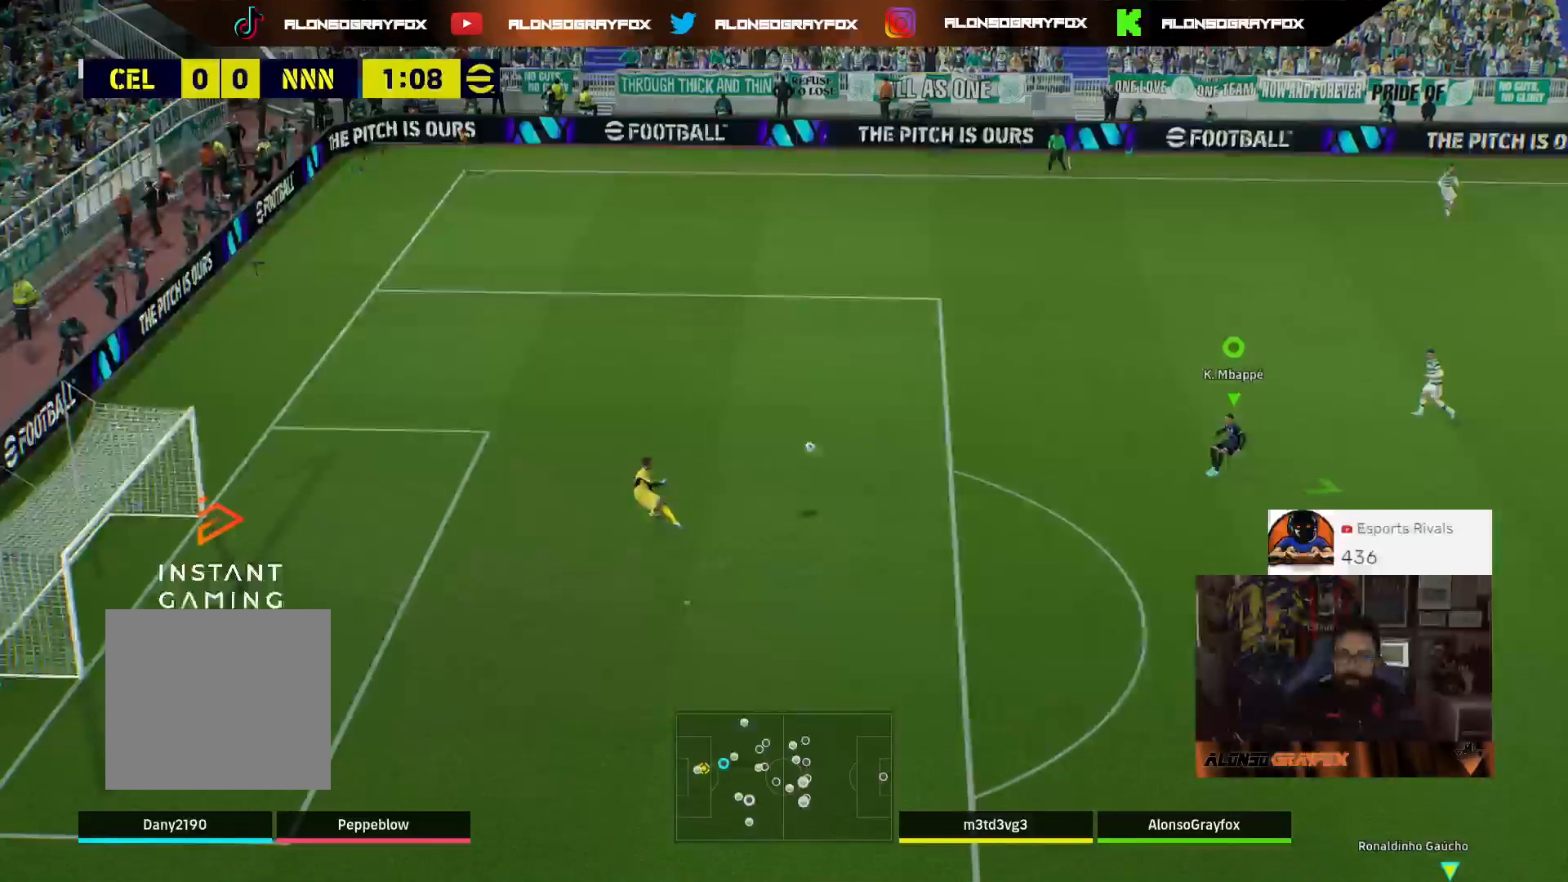
{"buttons": [], "left_stick": "center", "right_stick": "center", "events": [[100, "R1", "up"], [167, "CROSS", "up"], [167, "R2", "up"], [167, "left_stick", "down-left"], [467, "left_stick", "center"]]}
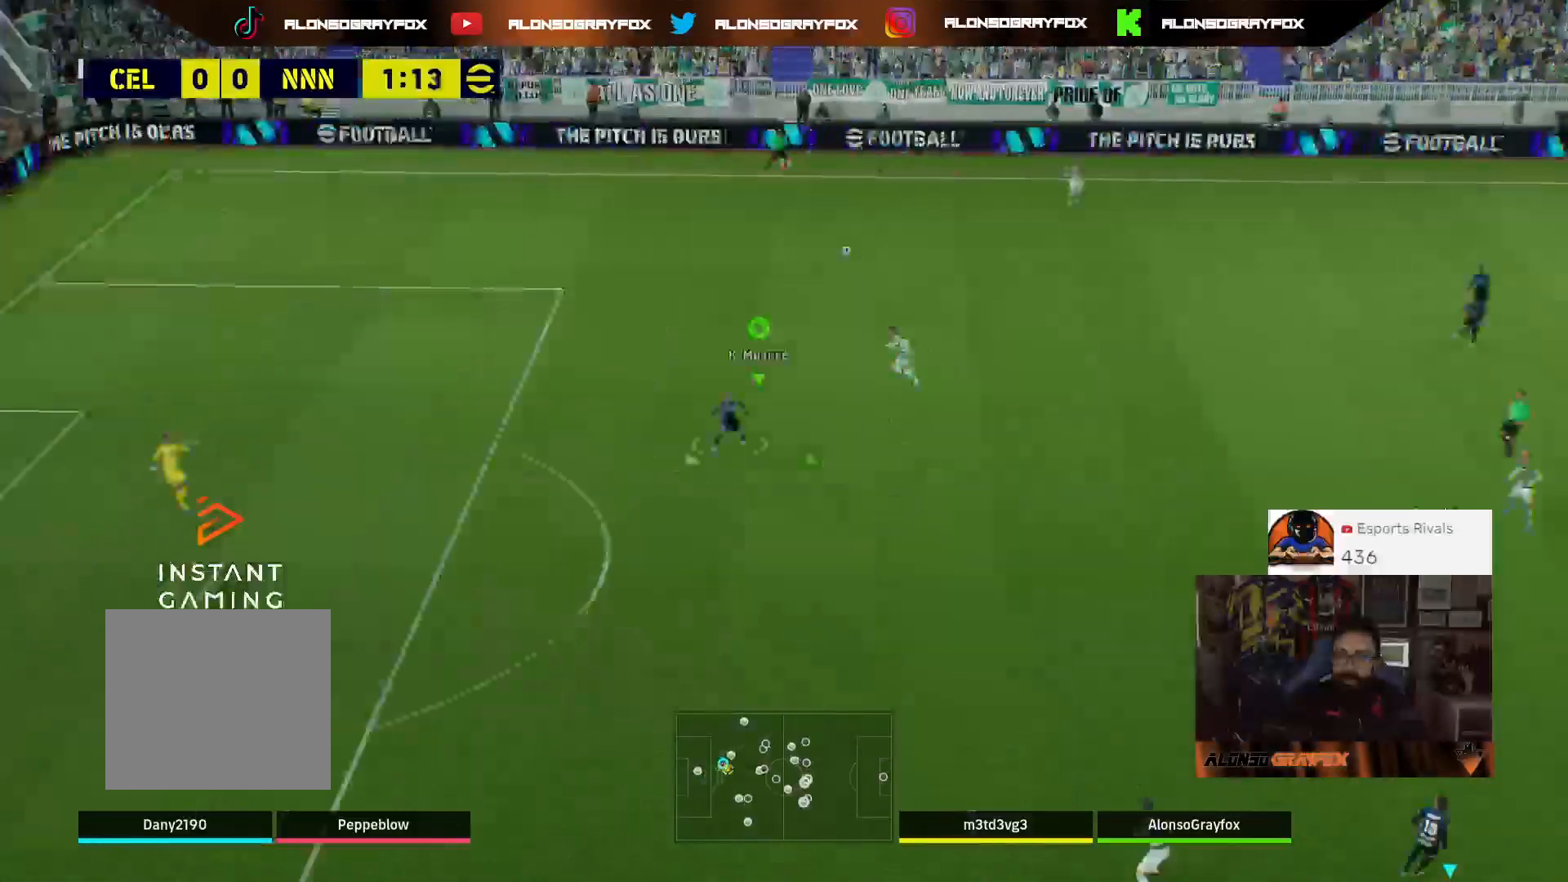
{"buttons": [], "left_stick": "left", "right_stick": "center", "events": [[100, "left_stick", "left"], [200, "left_stick", "center"], [400, "left_stick", "left"]]}
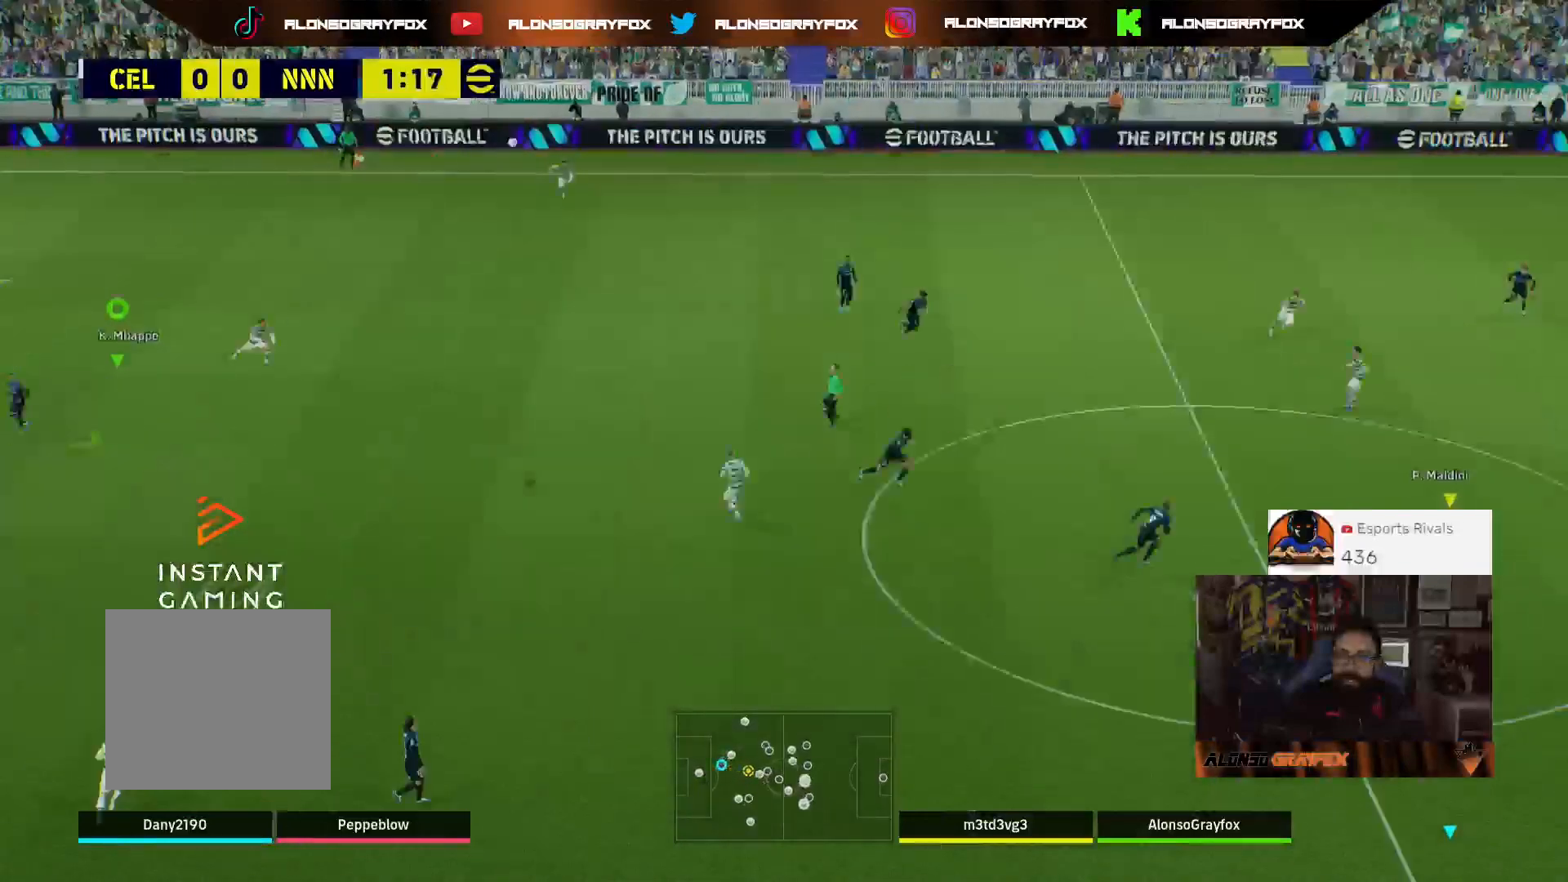
{"buttons": ["R2"], "left_stick": "down-left", "right_stick": "center", "events": [[167, "left_stick", "up-left"], [267, "R2", "down"], [333, "left_stick", "left"], [500, "left_stick", "down-left"]]}
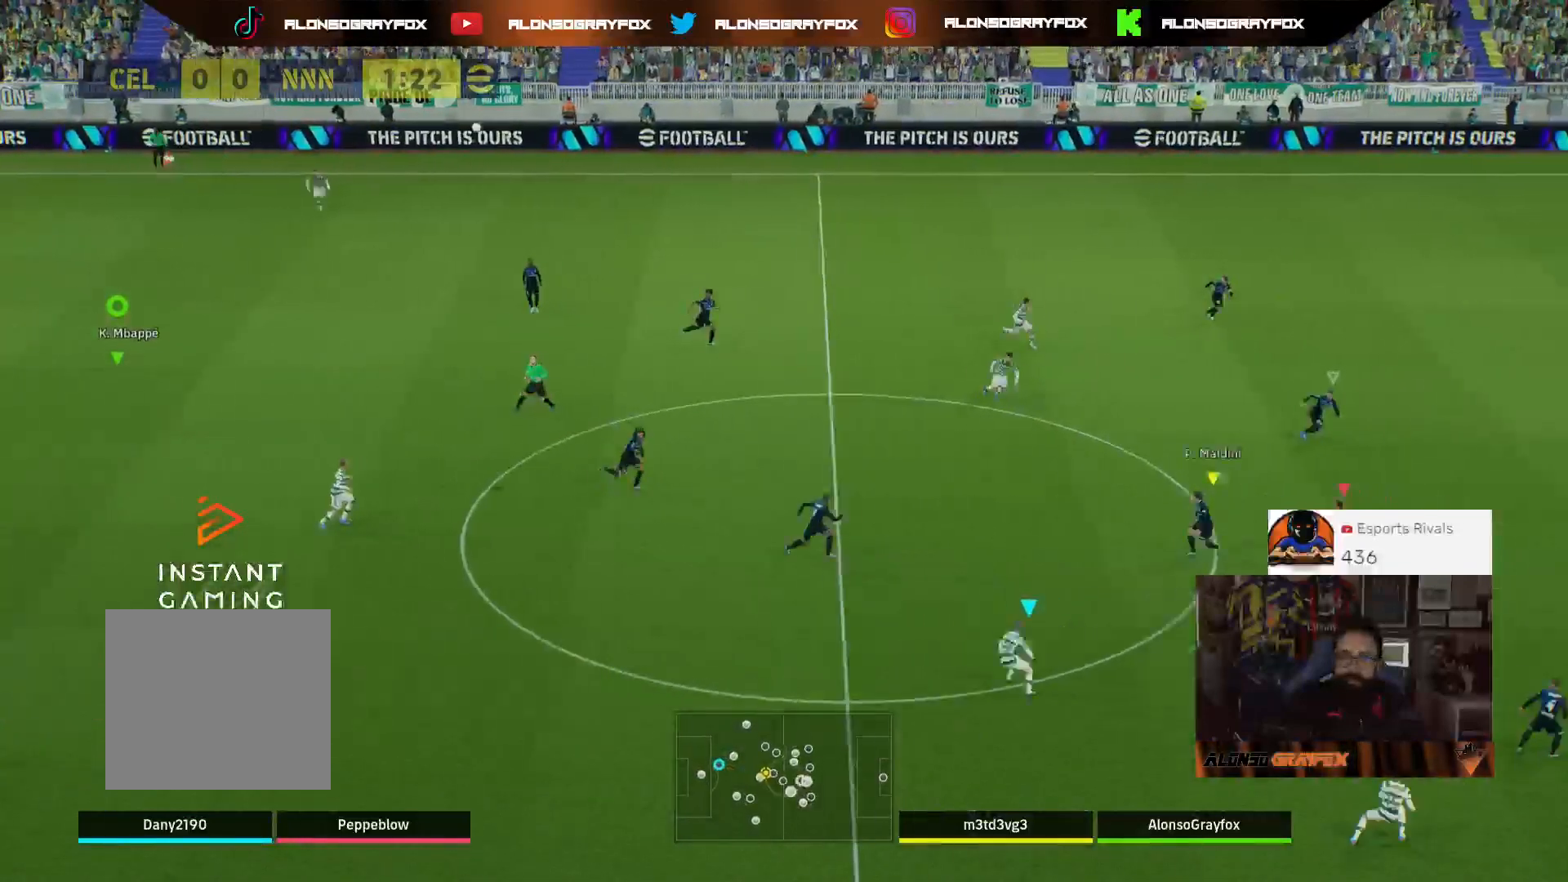
{"buttons": [], "left_stick": "down-right", "right_stick": "center", "events": [[67, "left_stick", "down"], [167, "left_stick", "down-right"], [233, "R2", "up"]]}
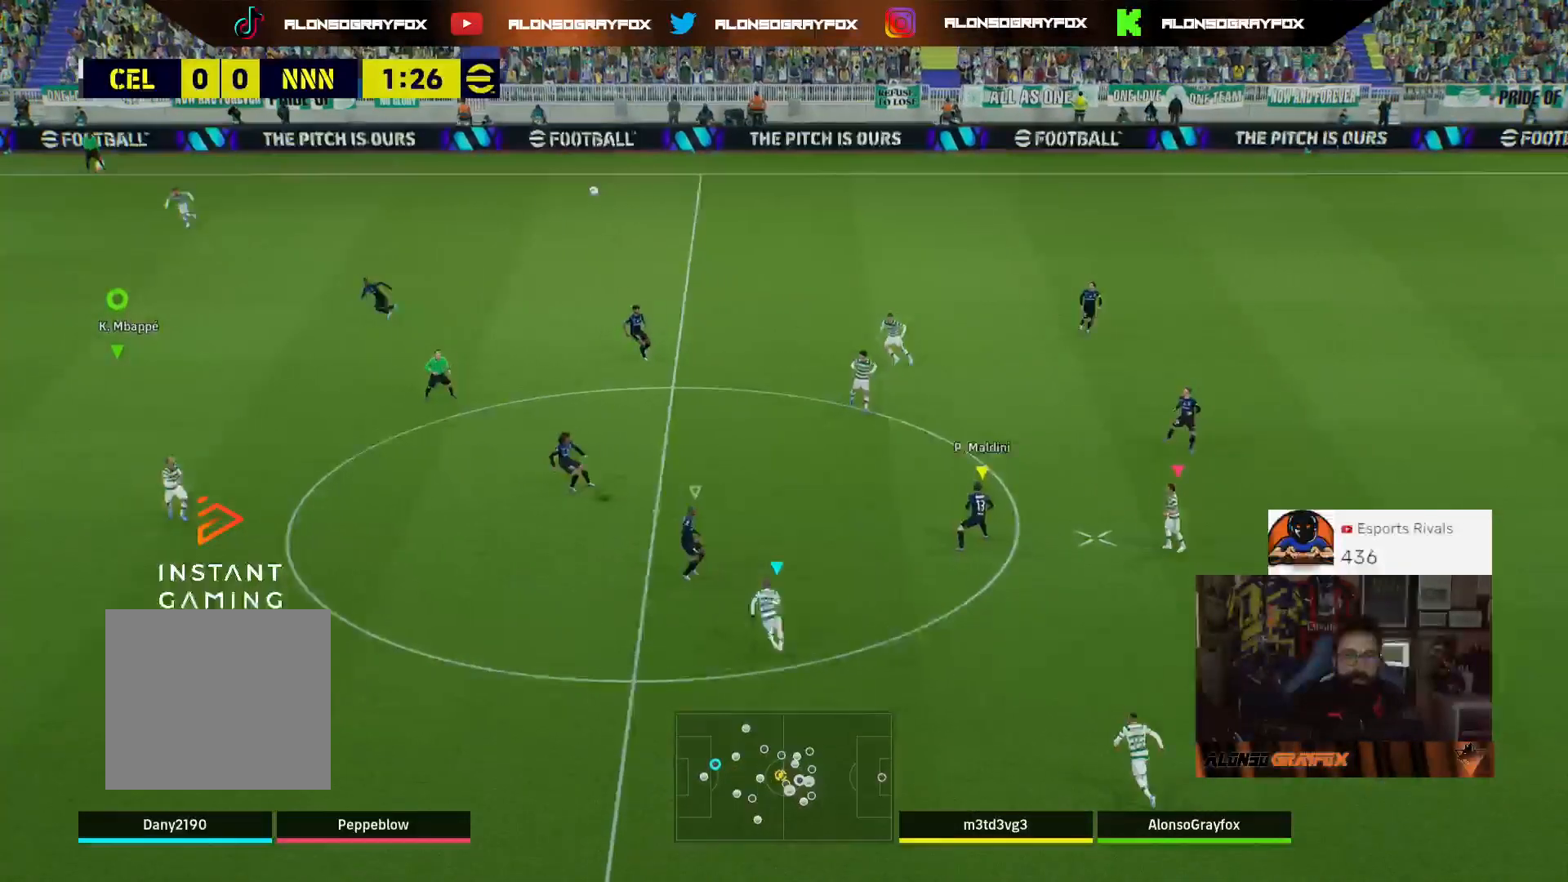
{"buttons": ["R2"], "left_stick": "down-right", "right_stick": "center", "events": [[167, "R2", "down"]]}
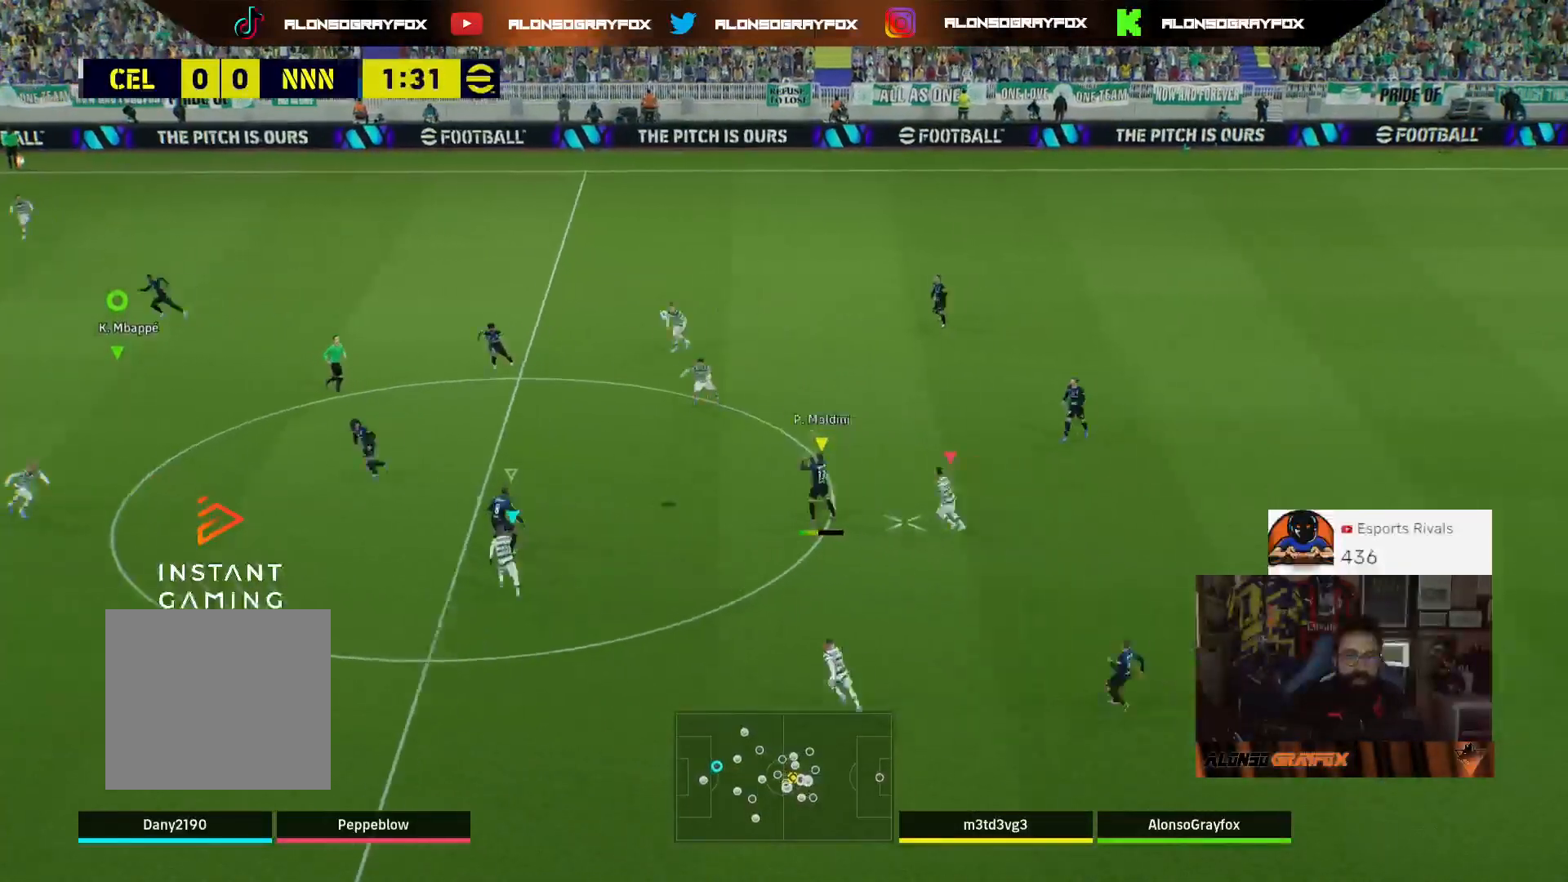
{"buttons": [], "left_stick": "down", "right_stick": "center", "events": [[167, "R2", "up"], [200, "left_stick", "down"]]}
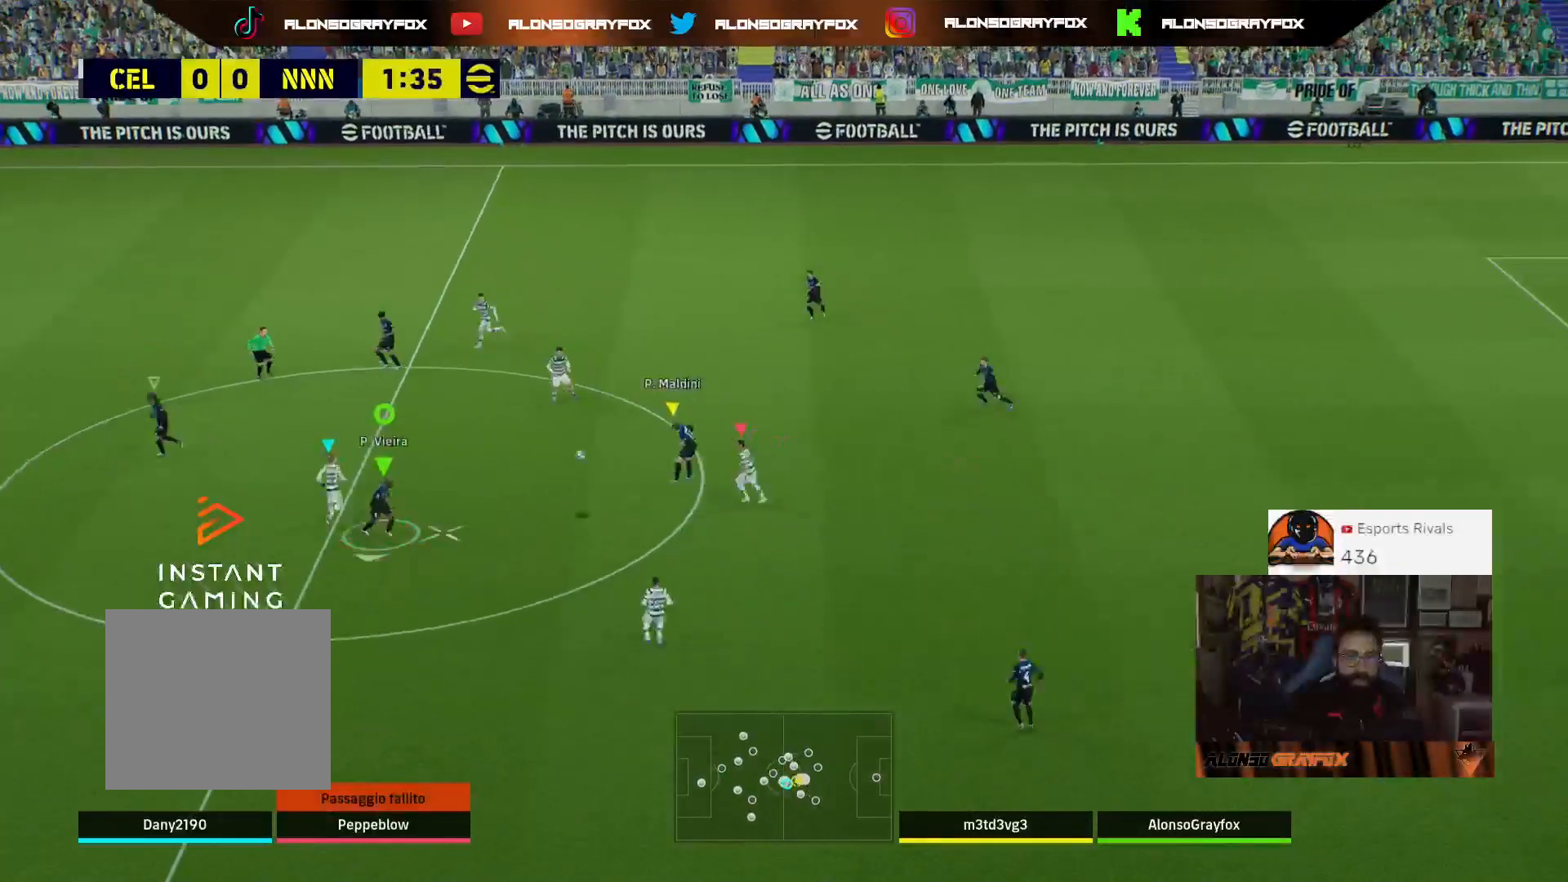
{"buttons": ["R2", "L3"], "left_stick": "down-left", "right_stick": "center", "events": [[100, "left_stick", "down-left"], [300, "L3", "down"], [467, "R2", "down"]]}
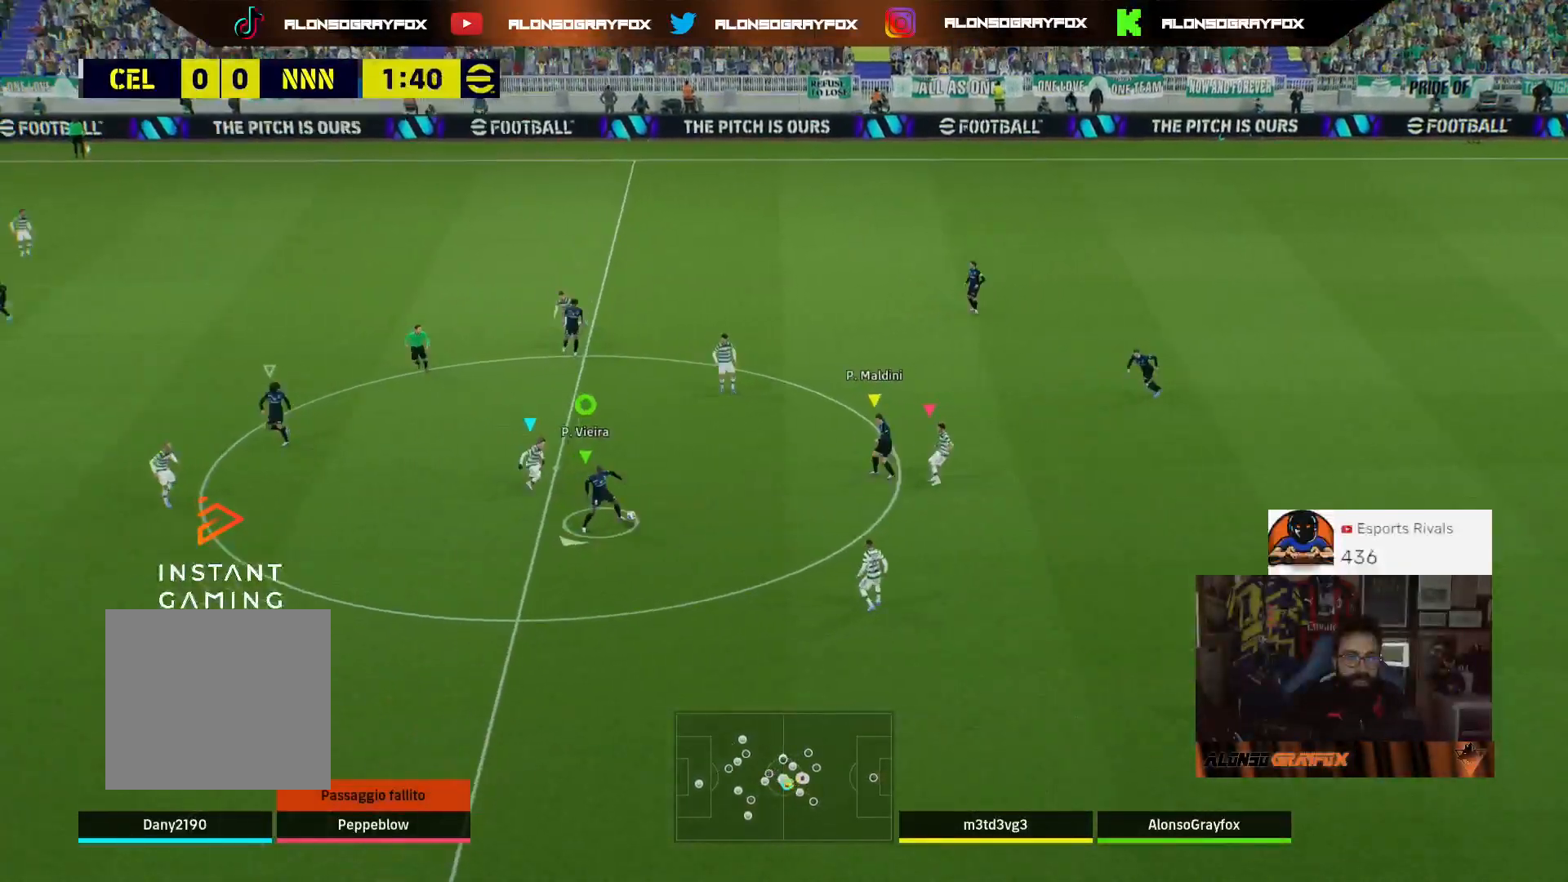
{"buttons": ["R1", "L3"], "left_stick": "right", "right_stick": "center", "events": [[233, "R2", "up"], [333, "left_stick", "down-right"], [433, "R1", "down"], [433, "left_stick", "right"]]}
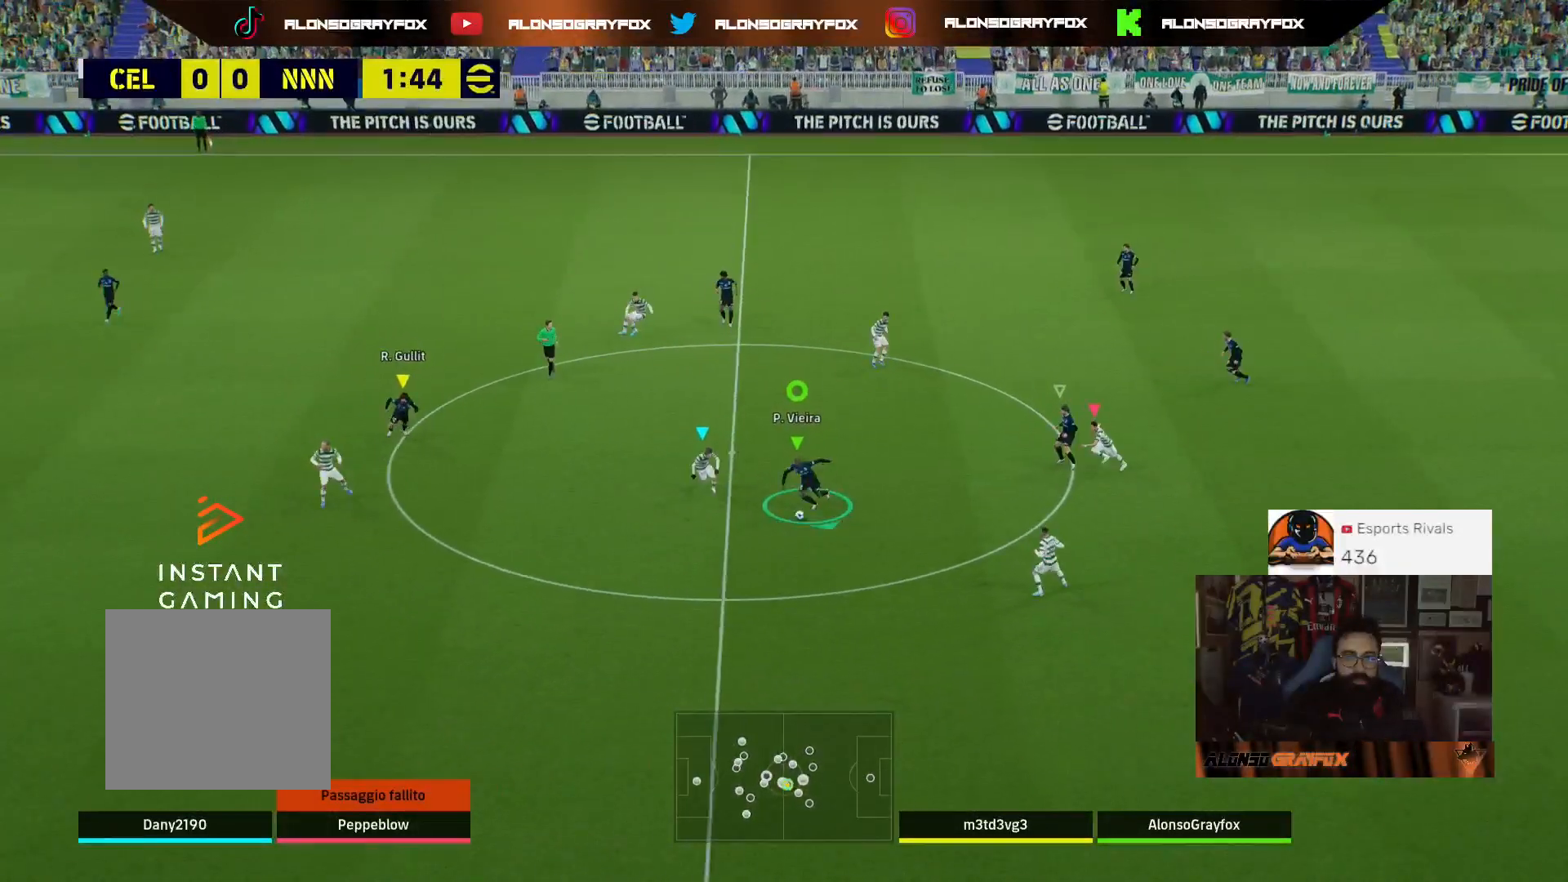
{"buttons": ["L3"], "left_stick": "up", "right_stick": "center", "events": [[67, "left_stick", "up-right"], [333, "left_stick", "up"], [400, "R1", "up"]]}
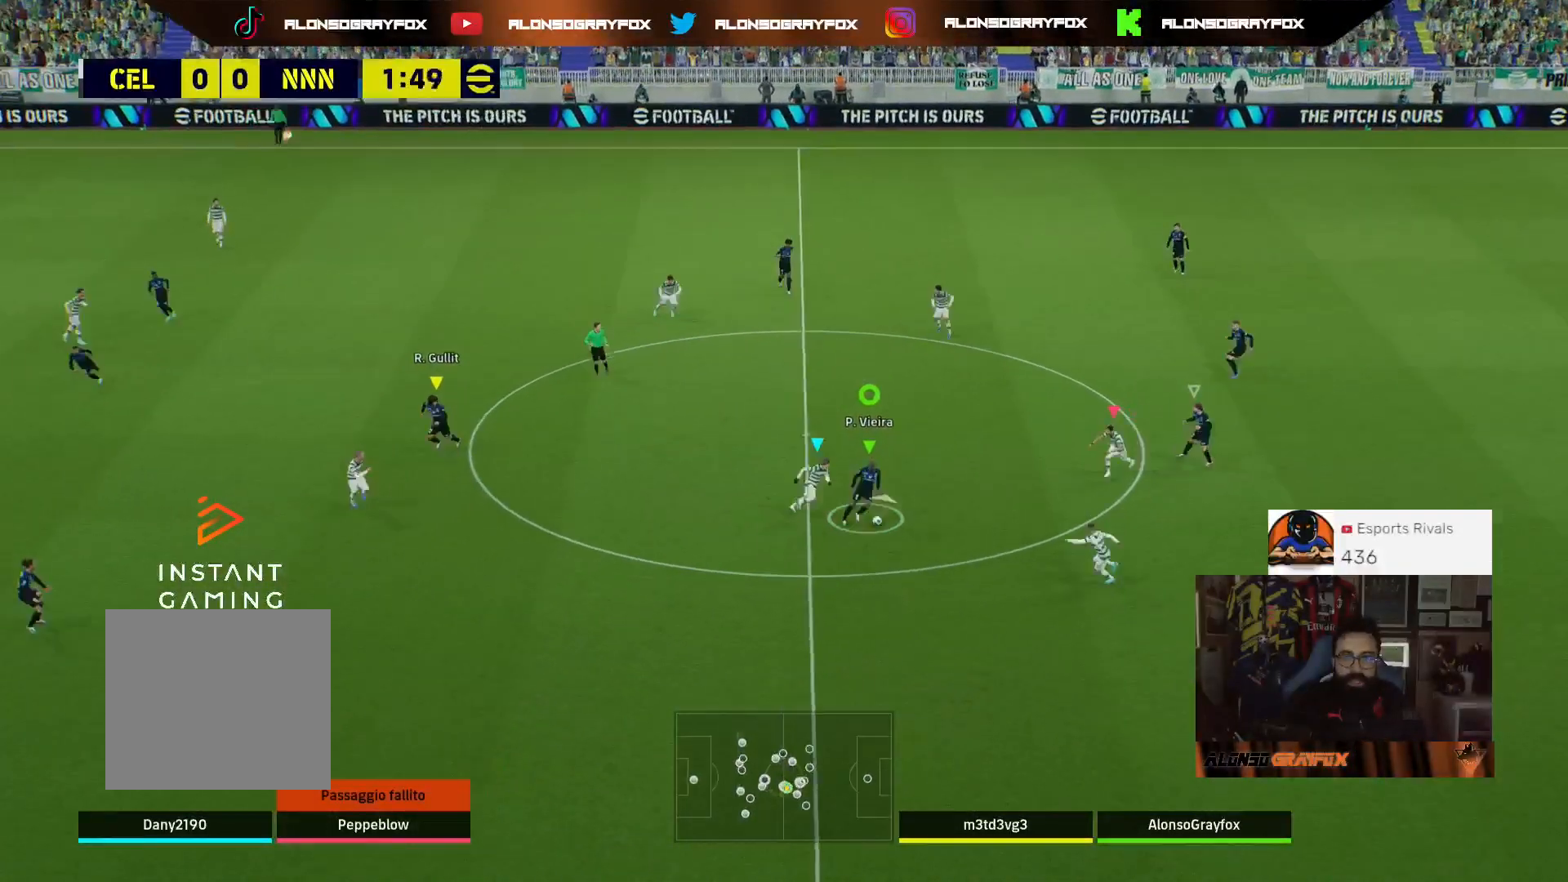
{"buttons": ["R2", "L3"], "left_stick": "up-left", "right_stick": "center", "events": [[233, "left_stick", "up-left"], [367, "R2", "down"]]}
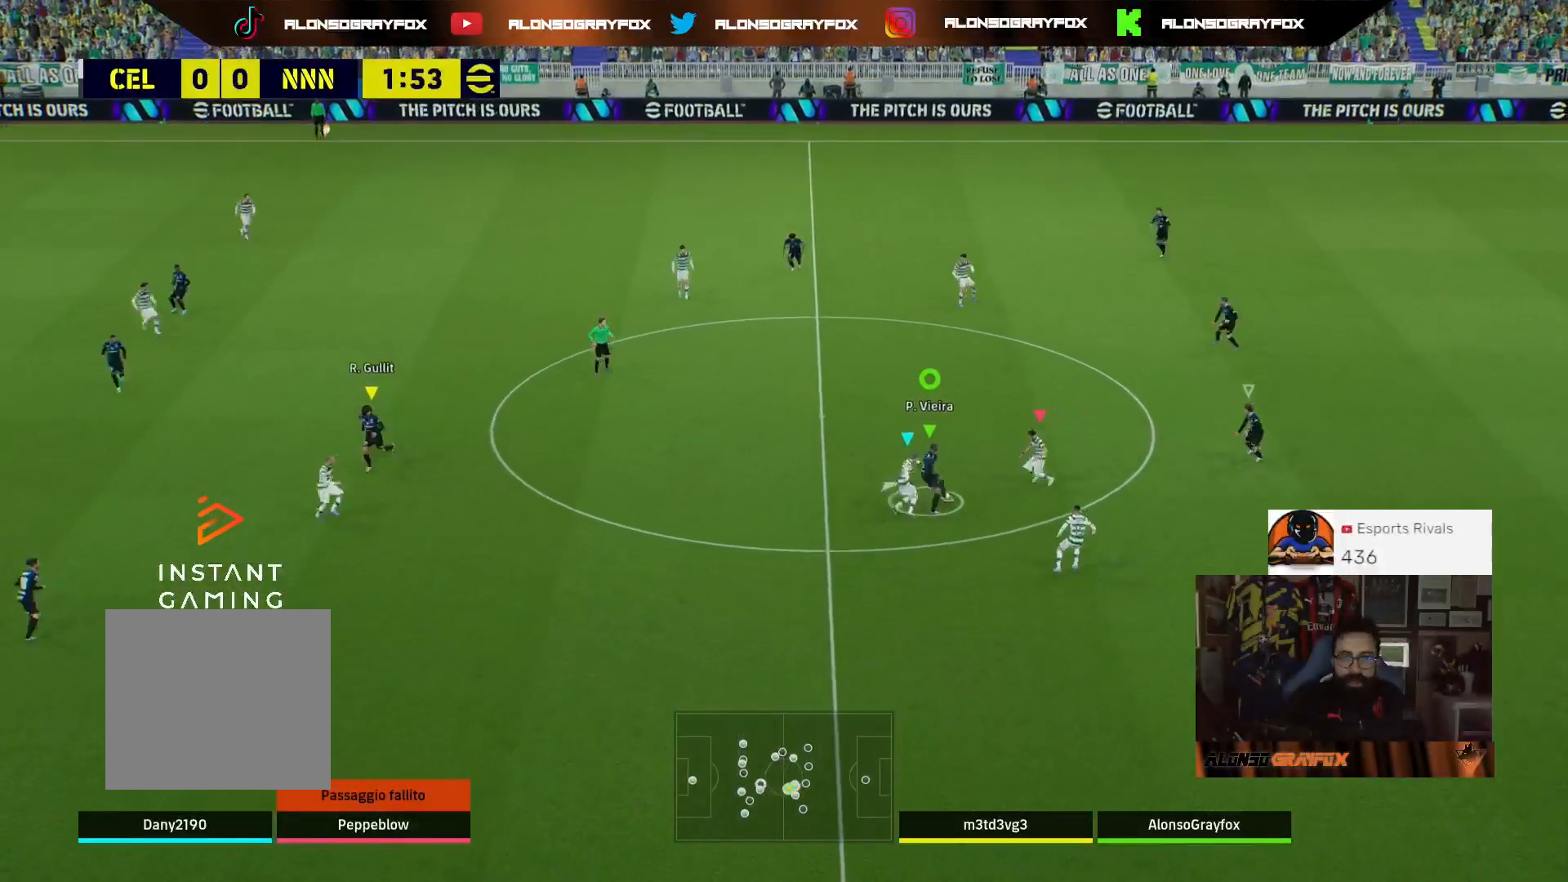
{"buttons": ["R2", "L3"], "left_stick": "up-left", "right_stick": "center", "events": []}
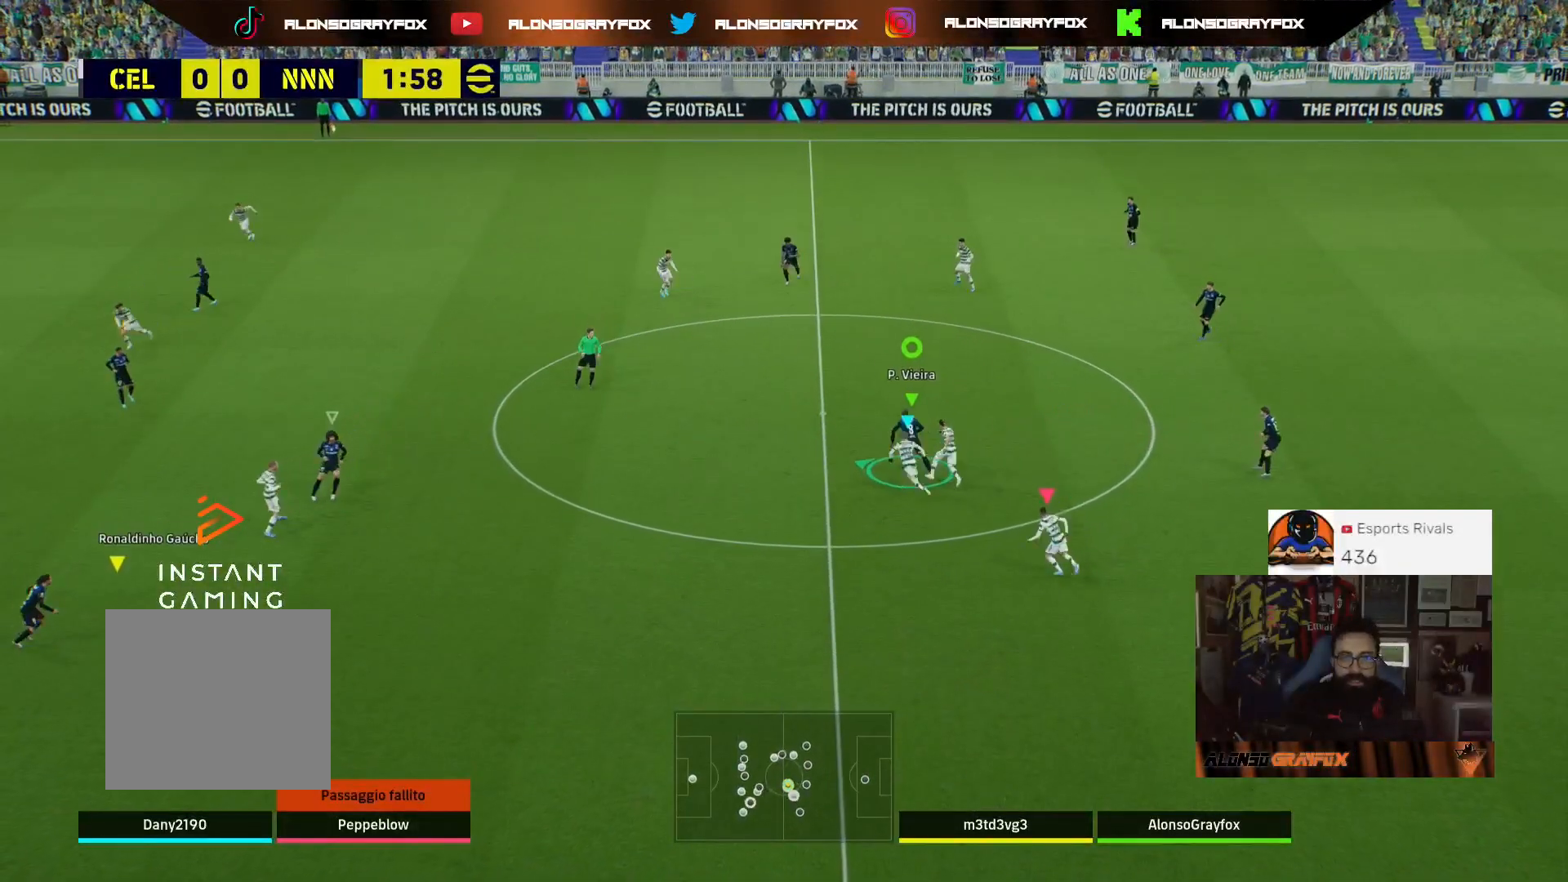
{"buttons": ["R2", "L3"], "left_stick": "left", "right_stick": "center", "events": [[500, "left_stick", "left"]]}
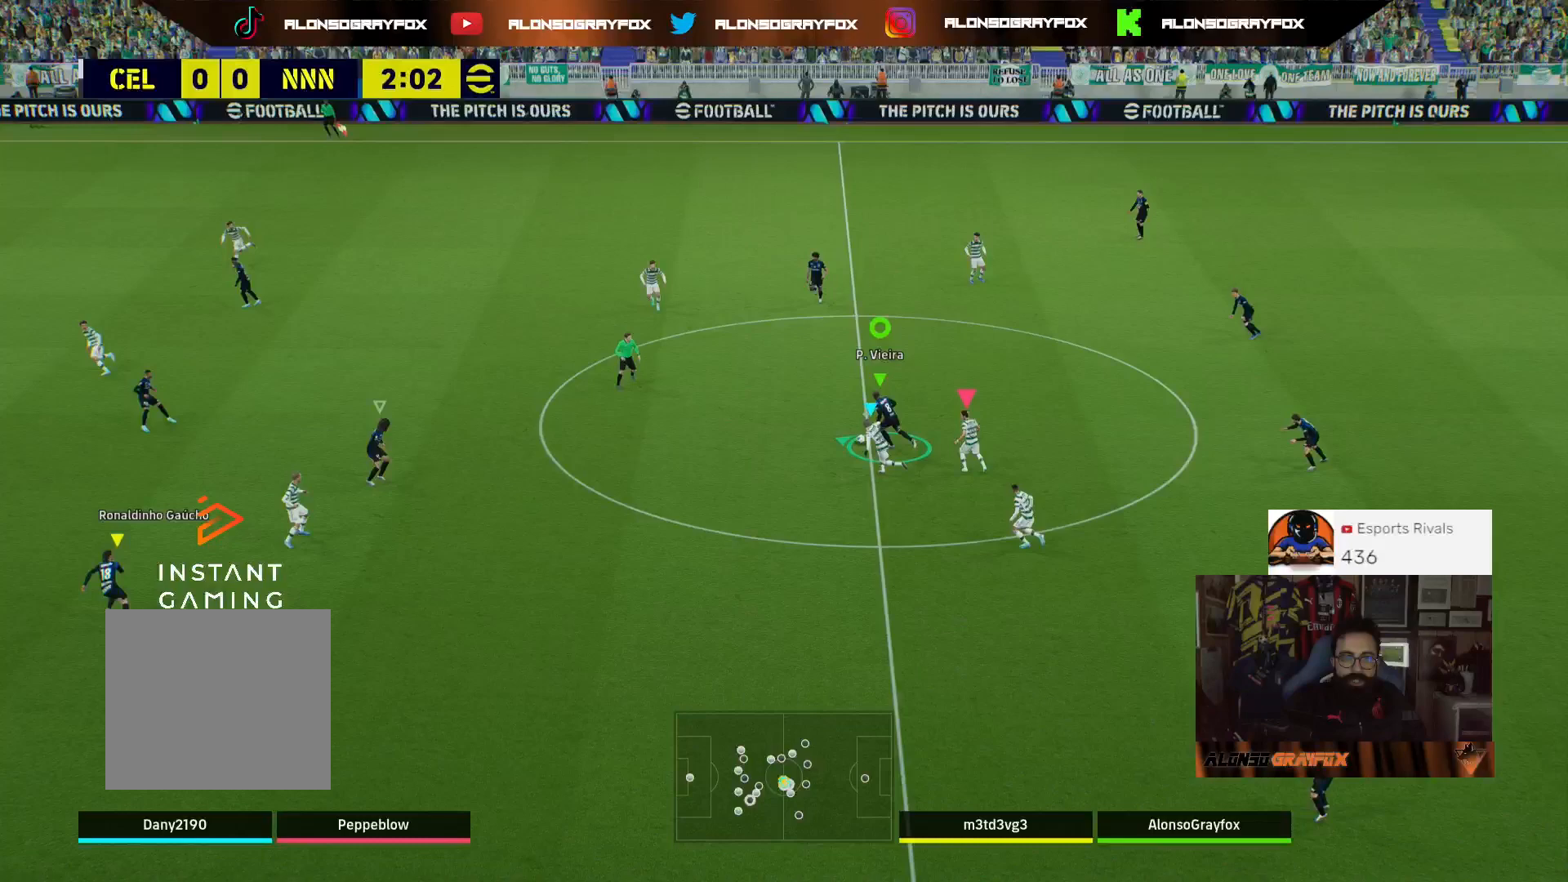
{"buttons": ["CROSS", "R2", "L3"], "left_stick": "left", "right_stick": "center", "events": [[433, "CROSS", "down"]]}
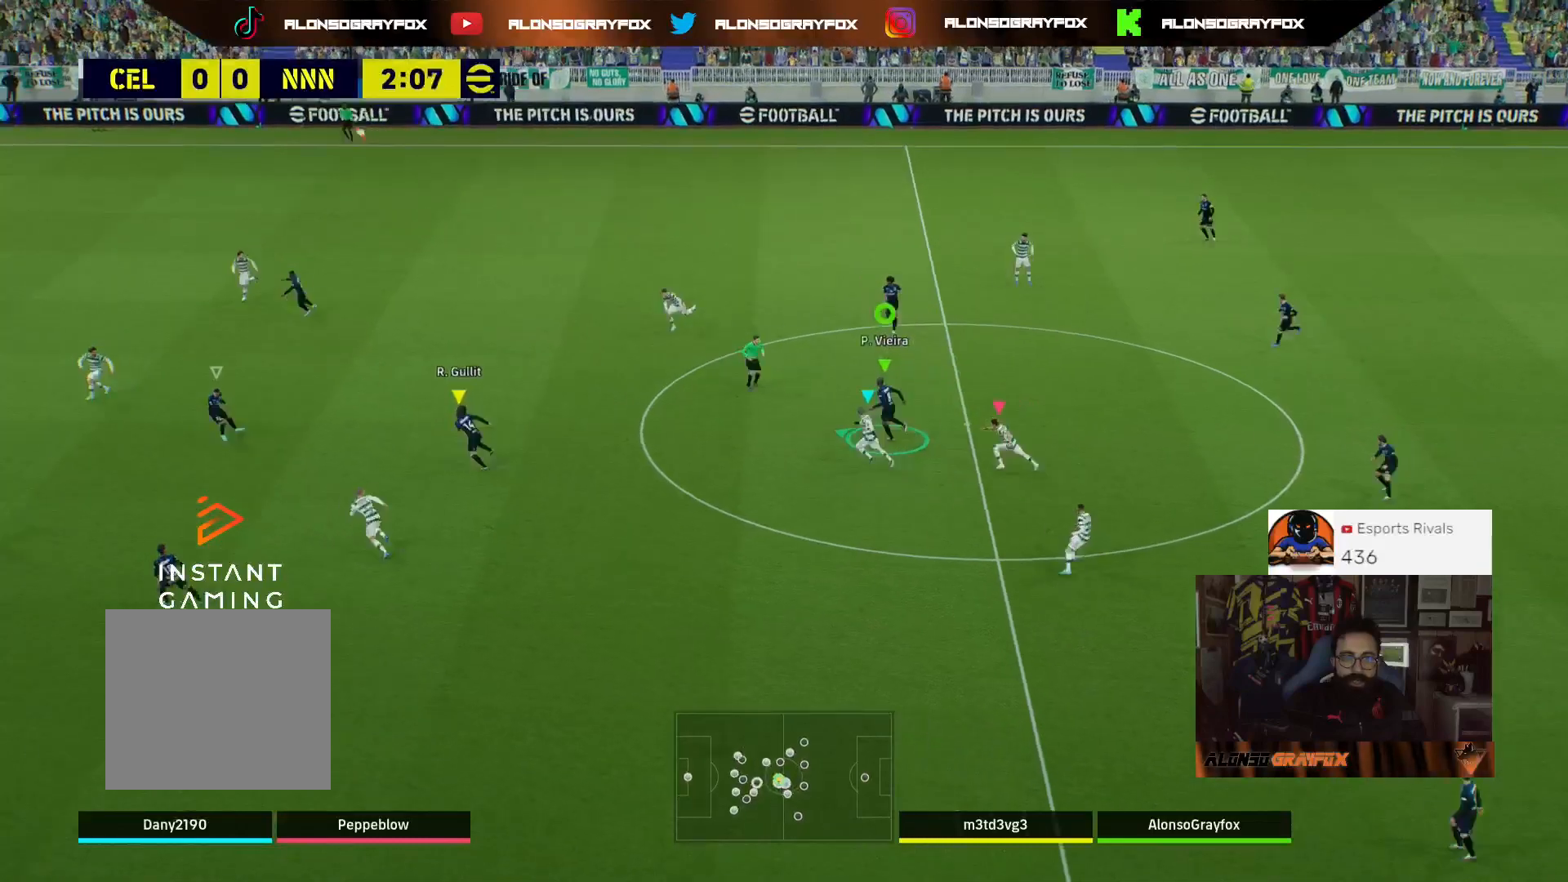
{"buttons": ["R2", "L3"], "left_stick": "left", "right_stick": "center", "events": [[100, "CROSS", "up"]]}